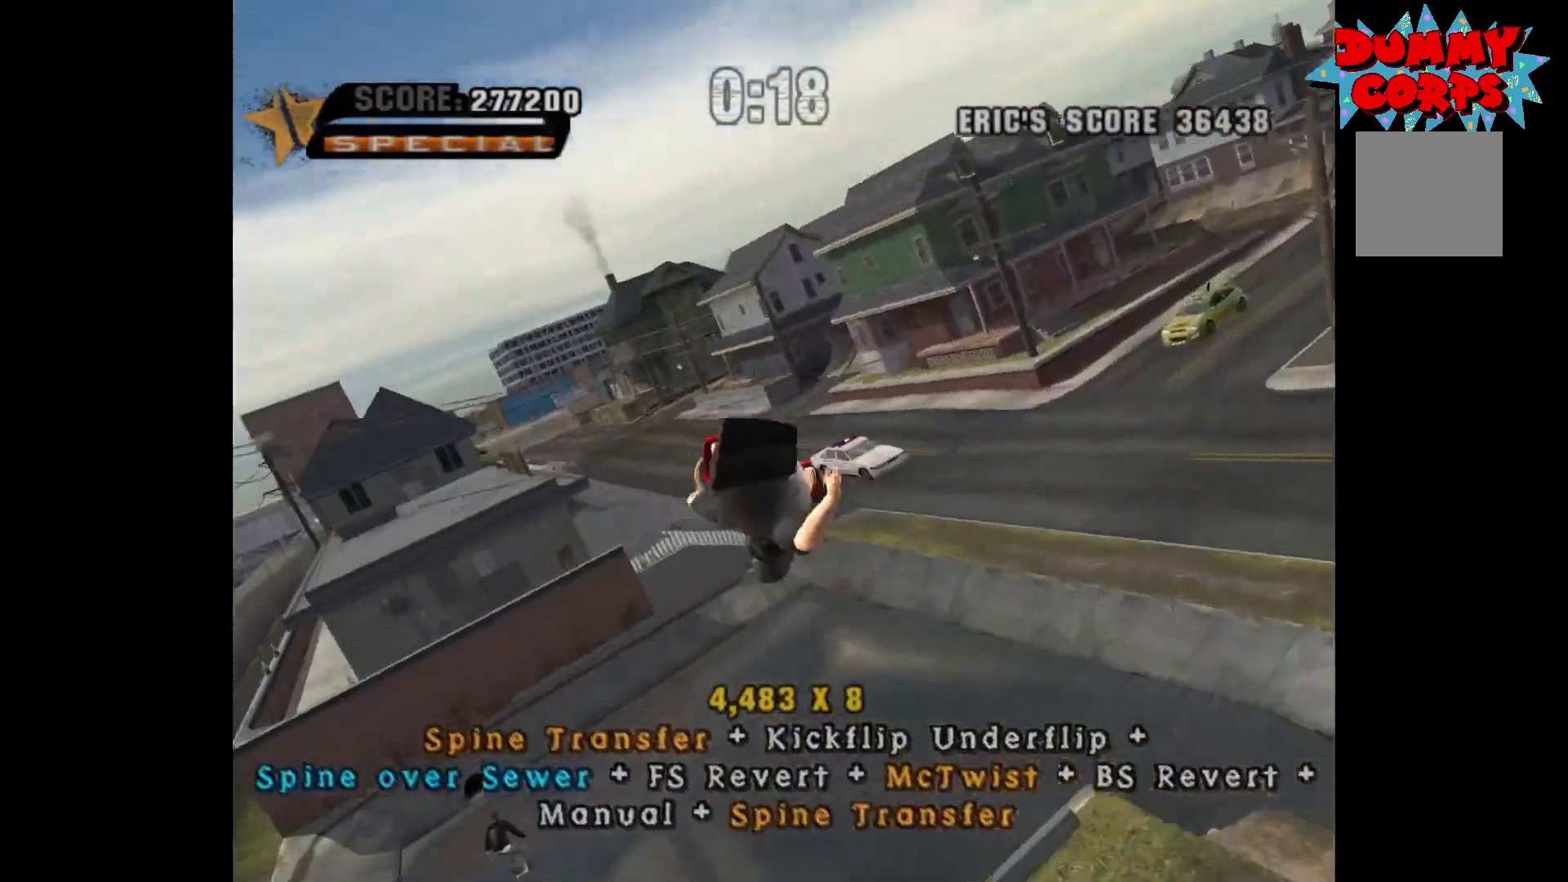
Gameplay with a controller (Xbox layout); each line is a JSON object with the inputs held at the frame after it. "events" lists button and stick changes between this image and that frame as [ms after this image, input, new state], when the widget could be followed in between.
{"buttons": [], "left_stick": "center", "right_stick": "center", "events": [[217, "B", "up"], [217, "R2", "up"]]}
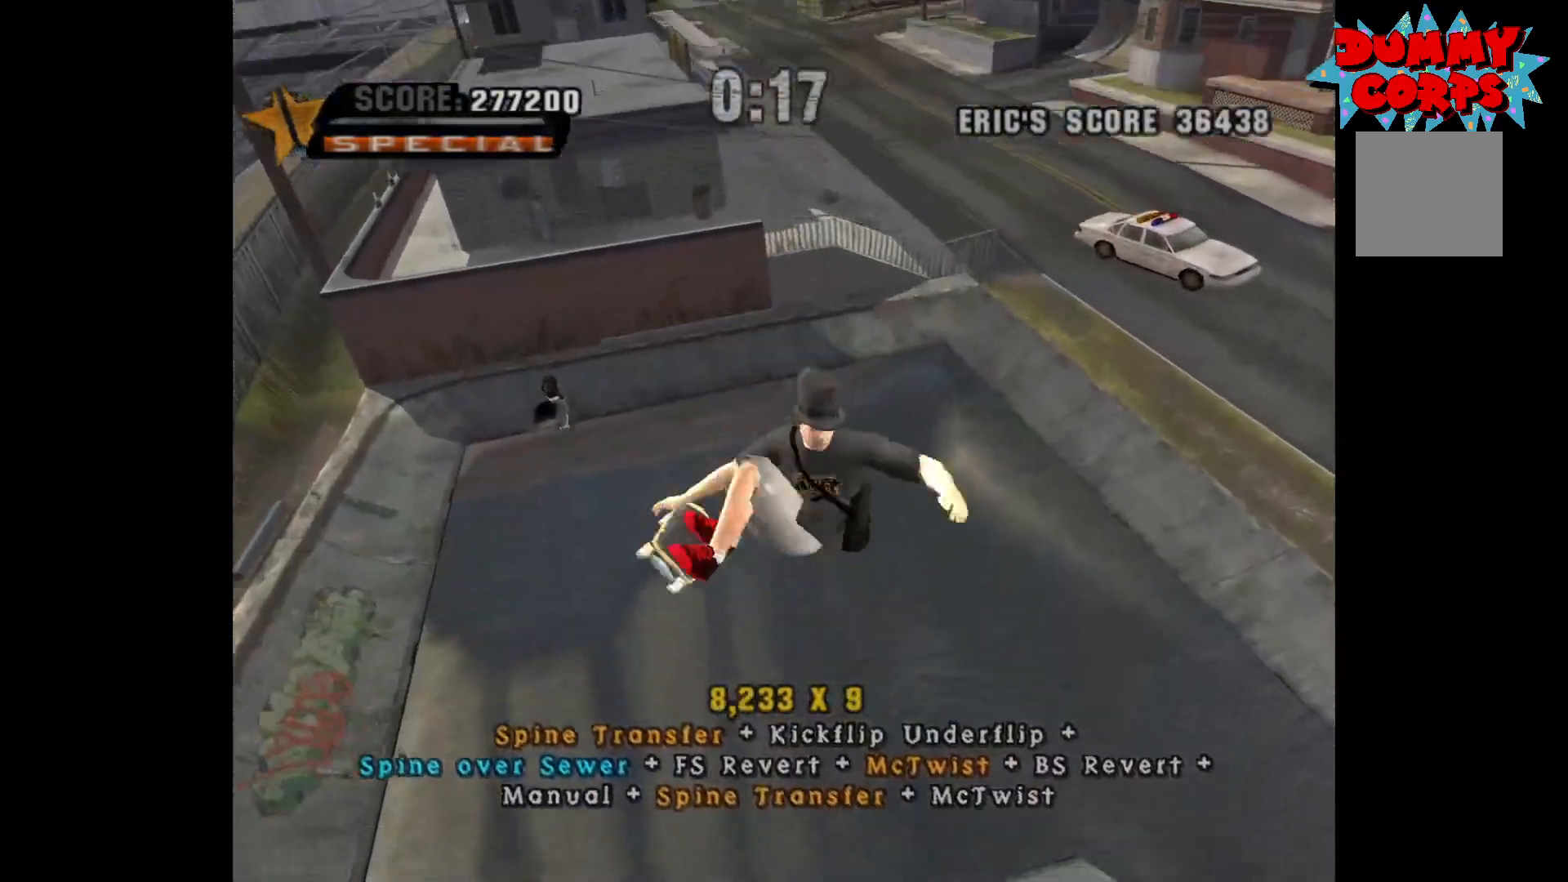
{"buttons": ["A"], "left_stick": "down", "right_stick": "center", "events": [[167, "A", "down"], [367, "R2", "down"], [367, "left_stick", "up"], [450, "left_stick", "down"], [467, "R2", "up"]]}
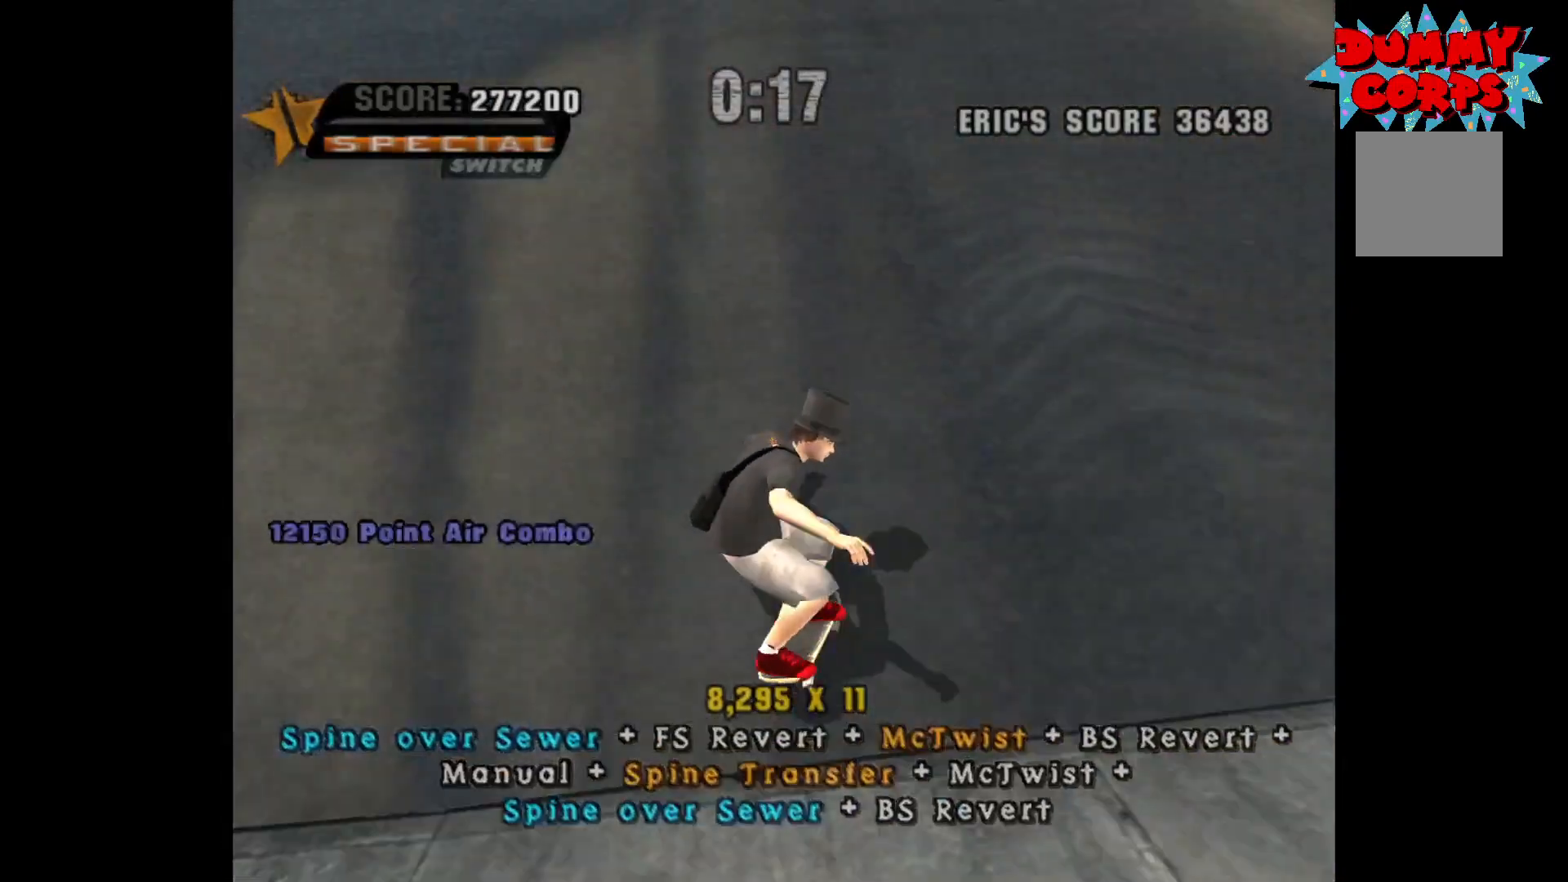
{"buttons": ["A"], "left_stick": "center", "right_stick": "center", "events": [[67, "left_stick", "center"], [400, "left_stick", "up"], [467, "left_stick", "center"]]}
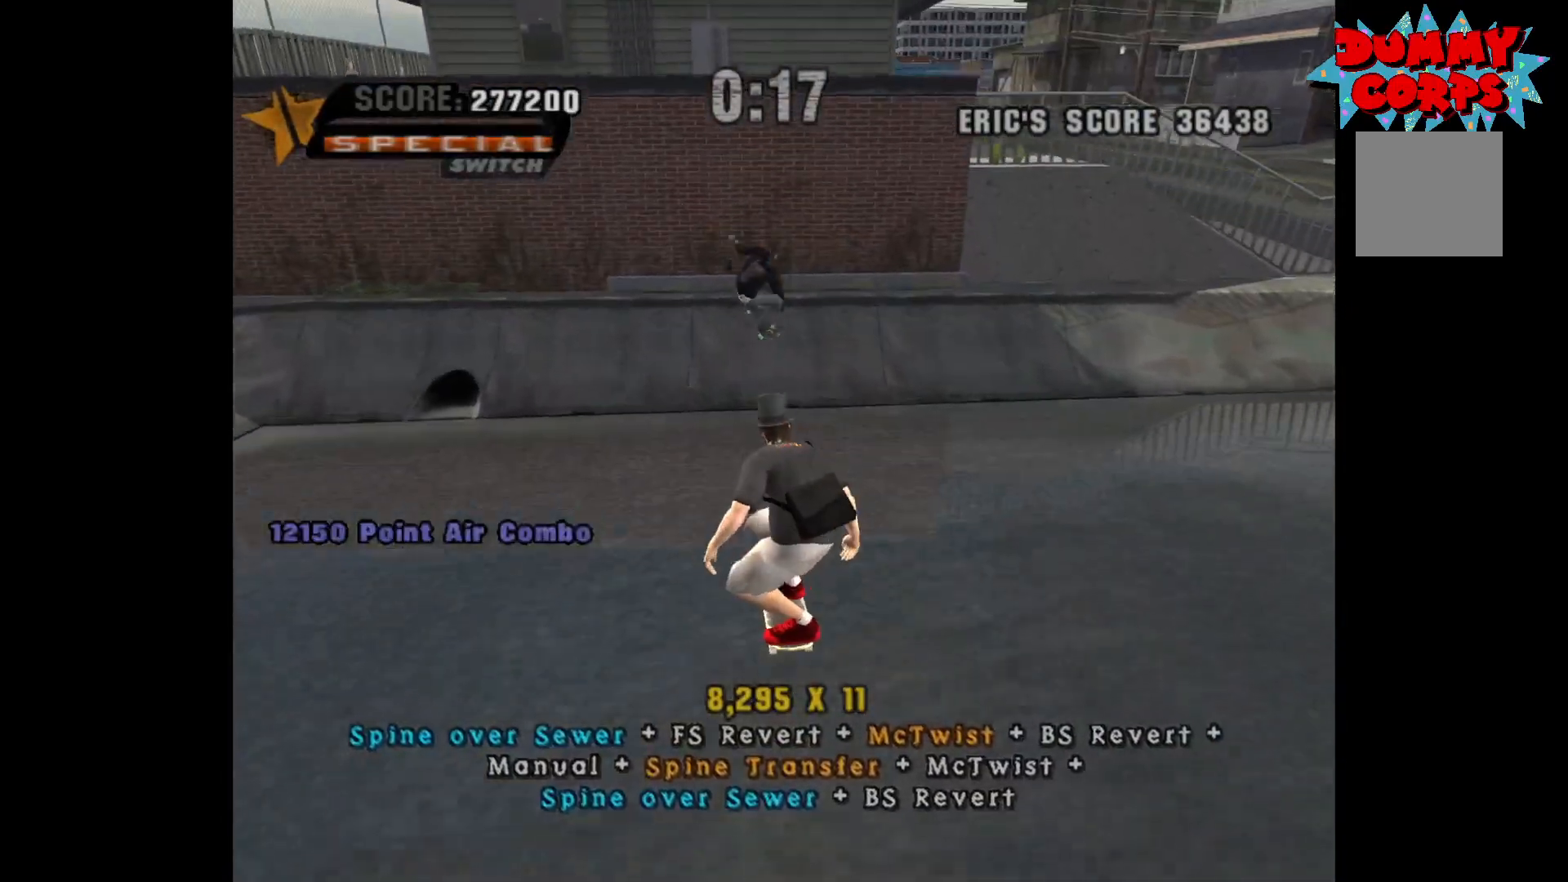
{"buttons": ["A"], "left_stick": "up-left", "right_stick": "center", "events": [[417, "left_stick", "up-left"]]}
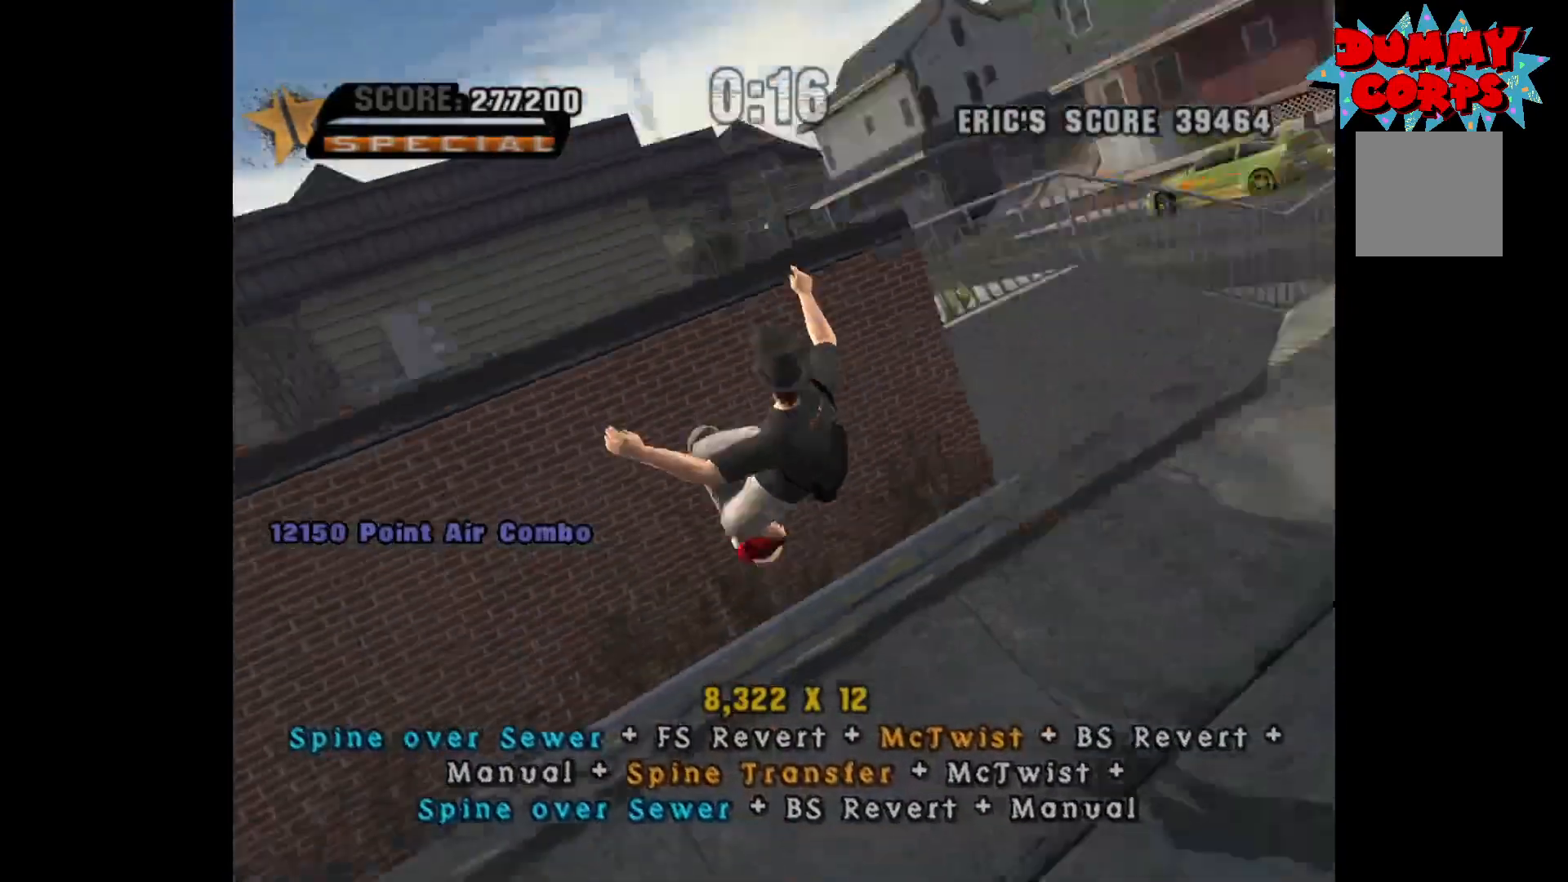
{"buttons": [], "left_stick": "center", "right_stick": "center", "events": [[17, "A", "up"], [83, "left_stick", "right"], [150, "X", "down"], [167, "left_stick", "center"], [250, "X", "up"]]}
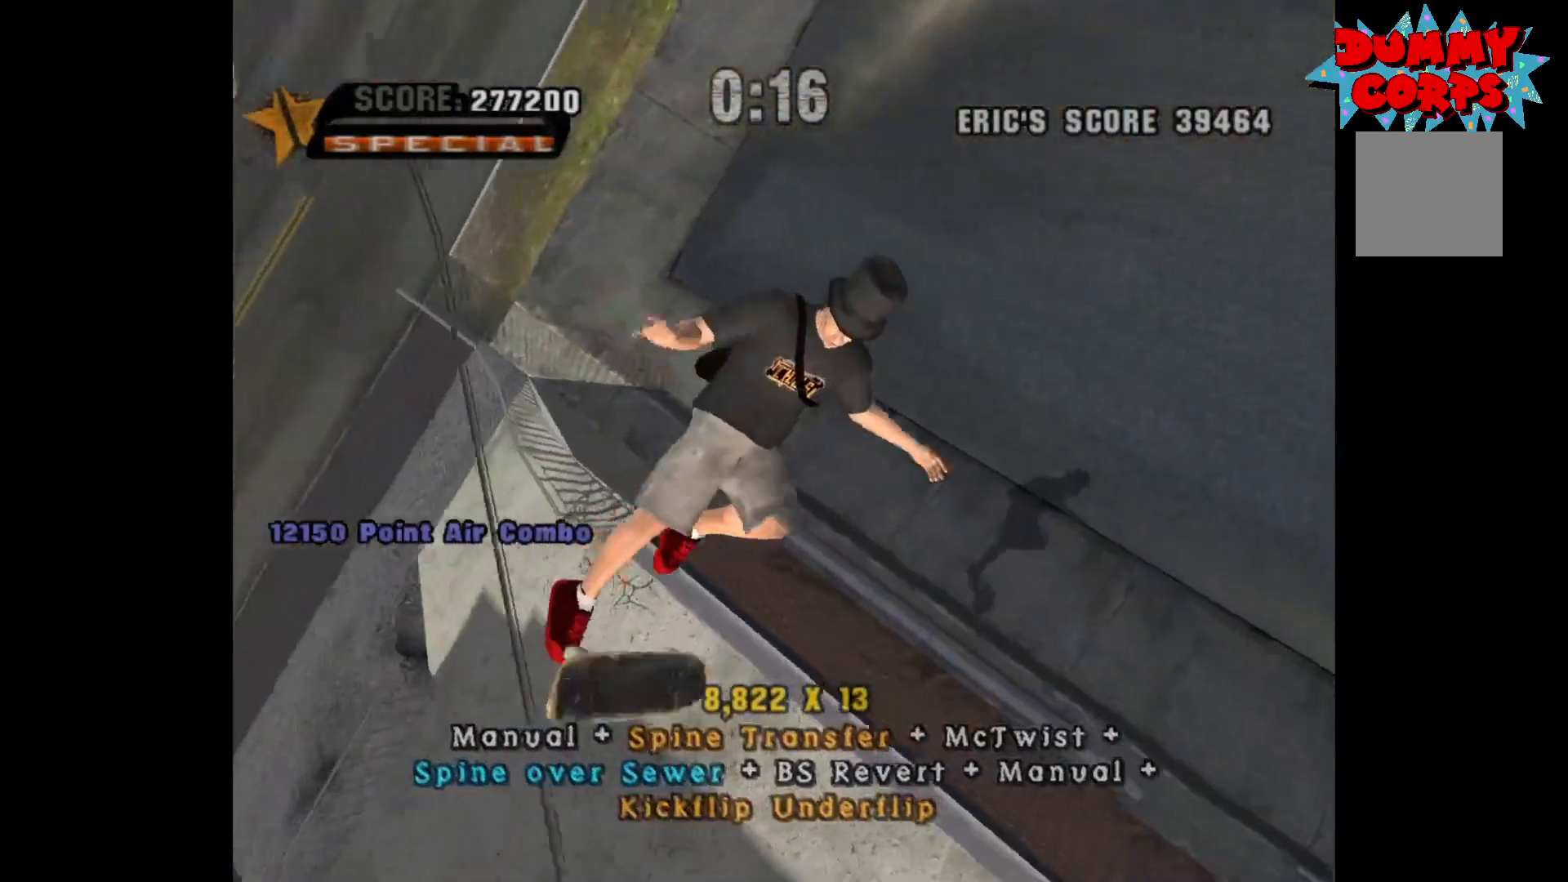
{"buttons": ["A"], "left_stick": "center", "right_stick": "center", "events": [[433, "A", "down"]]}
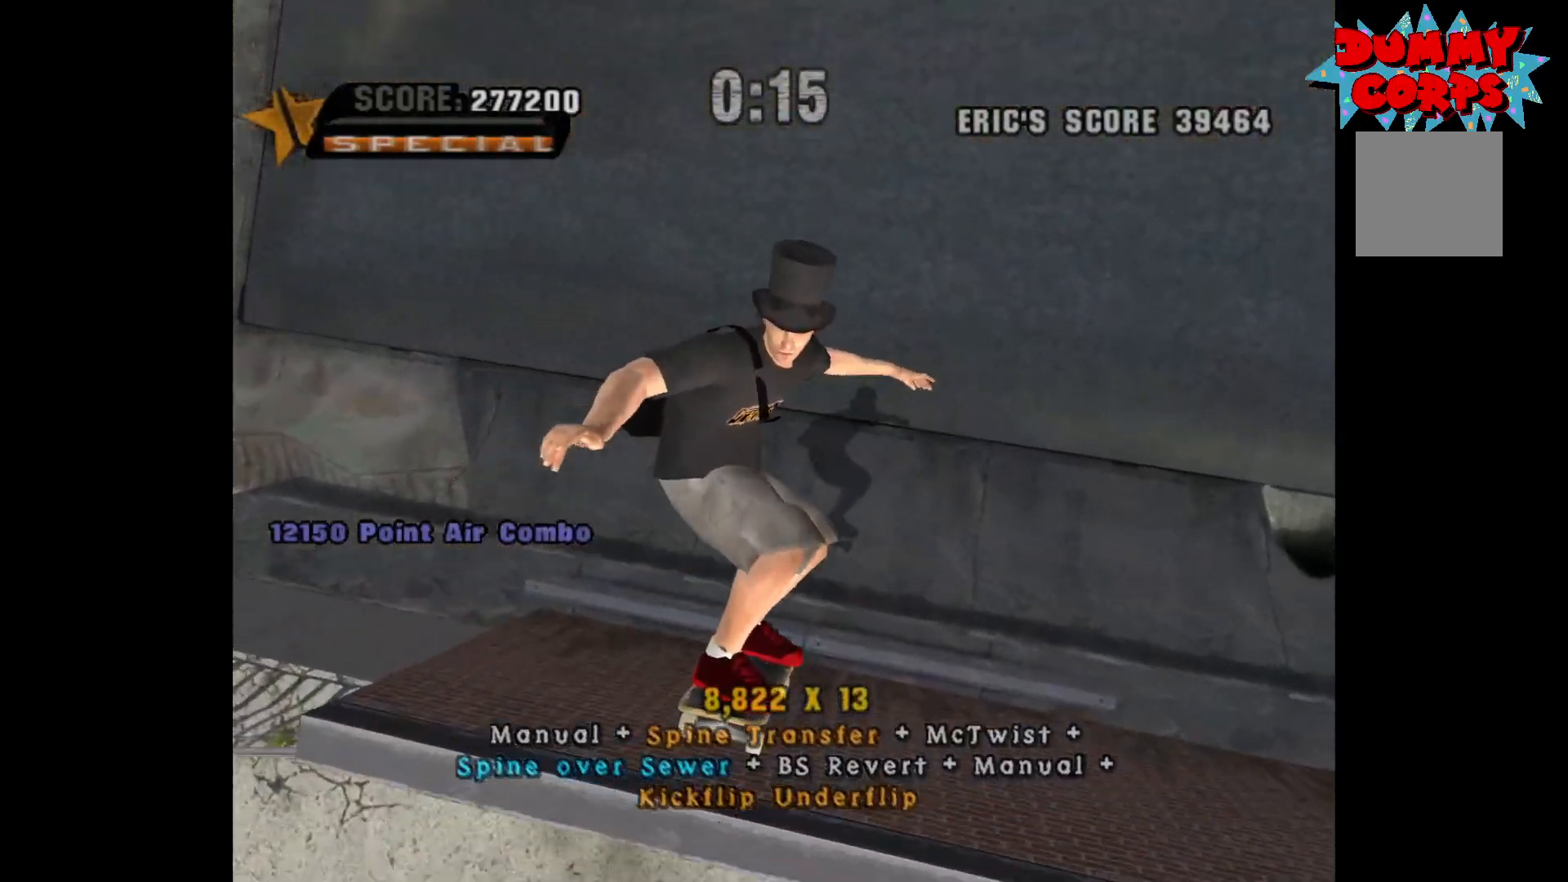
{"buttons": ["A"], "left_stick": "center", "right_stick": "center", "events": [[150, "R2", "down"], [217, "left_stick", "up"], [267, "R2", "up"], [300, "left_stick", "down"], [417, "left_stick", "up"], [500, "left_stick", "center"]]}
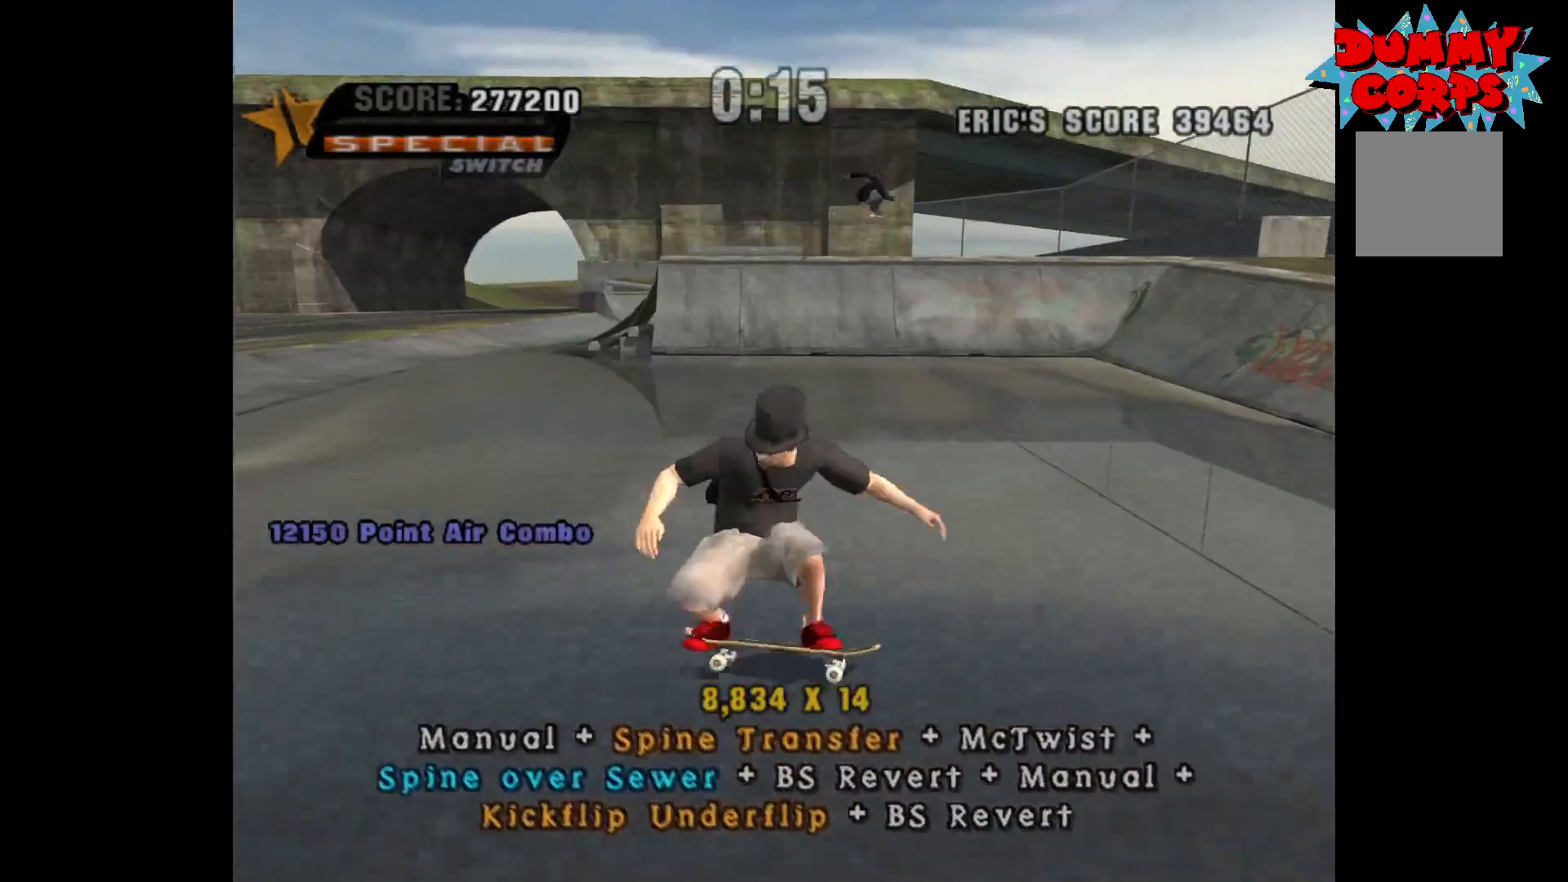
{"buttons": ["A"], "left_stick": "center", "right_stick": "center", "events": [[250, "left_stick", "up"], [333, "left_stick", "center"]]}
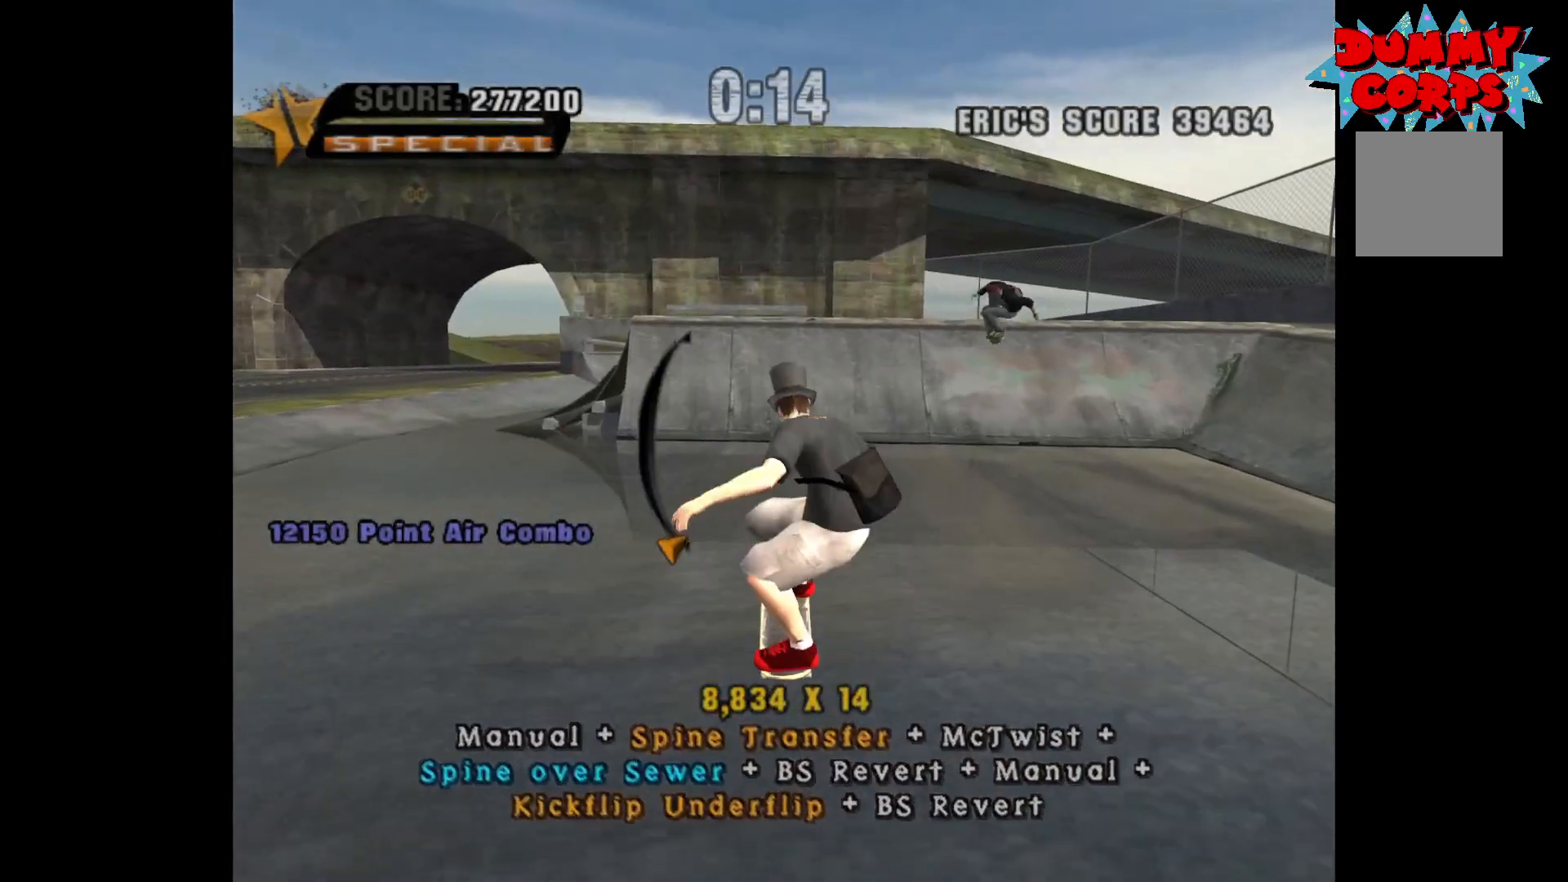
{"buttons": ["A"], "left_stick": "center", "right_stick": "center", "events": [[283, "left_stick", "up"], [417, "left_stick", "center"]]}
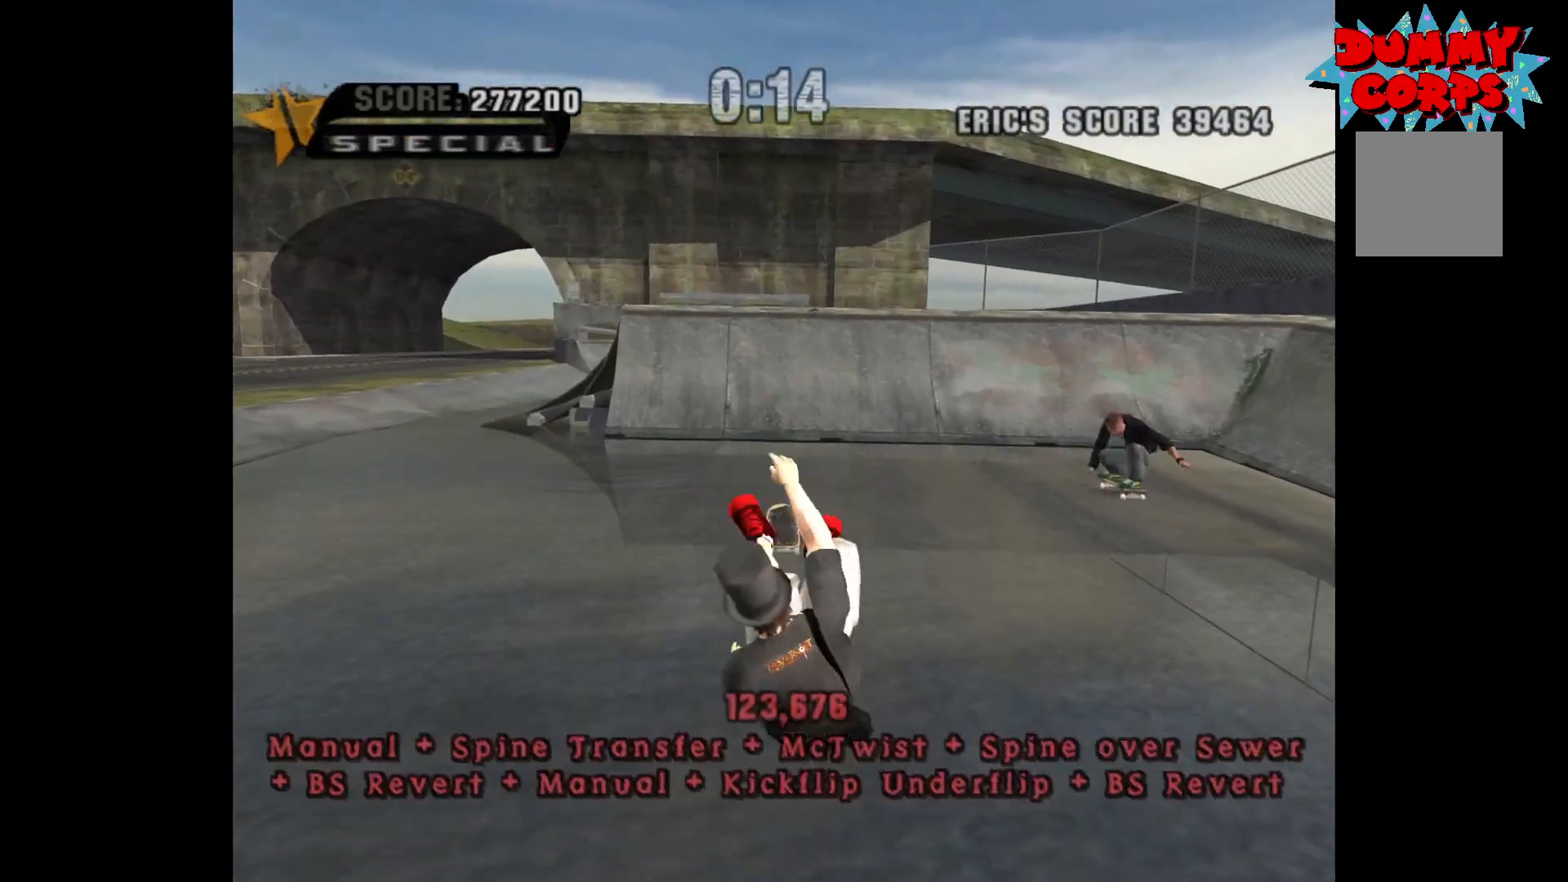
{"buttons": [], "left_stick": "center", "right_stick": "center", "events": [[83, "A", "up"], [150, "A", "down"], [217, "A", "up"]]}
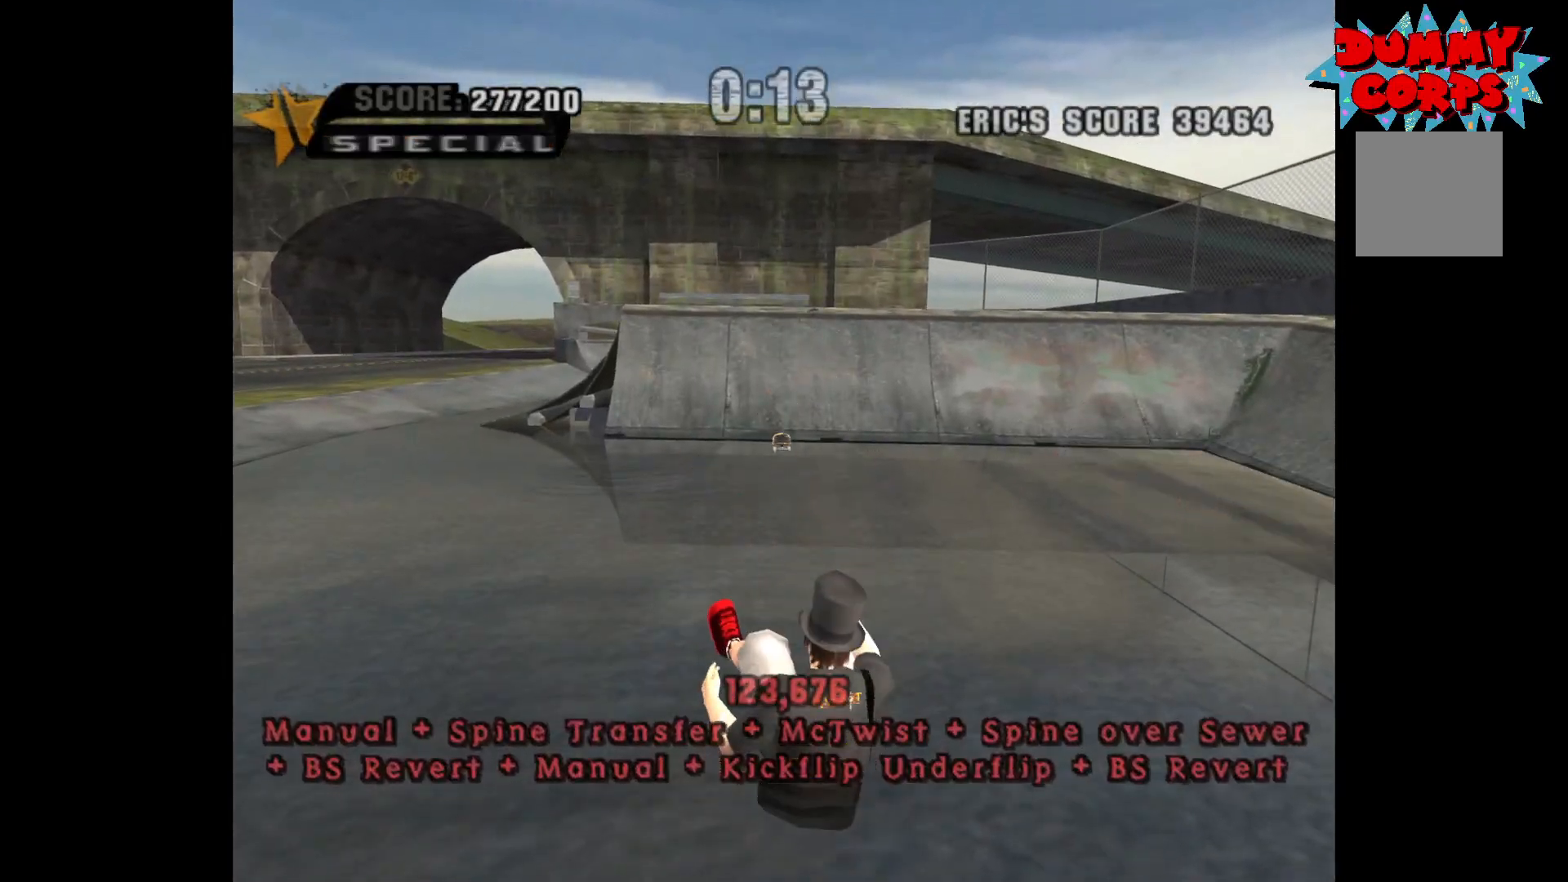
{"buttons": [], "left_stick": "center", "right_stick": "center", "events": []}
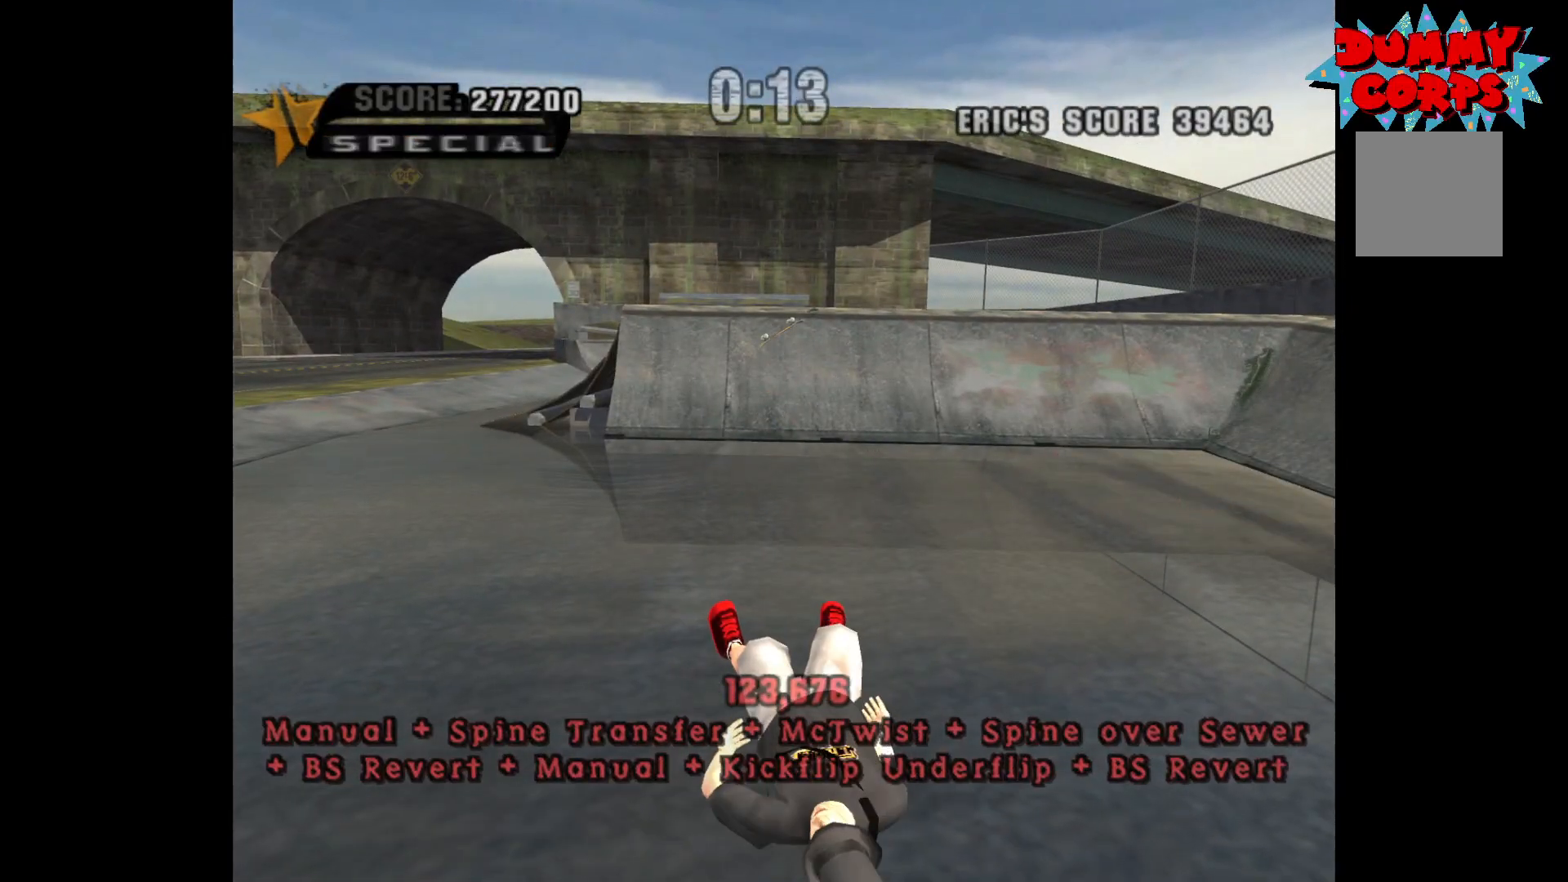
{"buttons": [], "left_stick": "center", "right_stick": "center", "events": []}
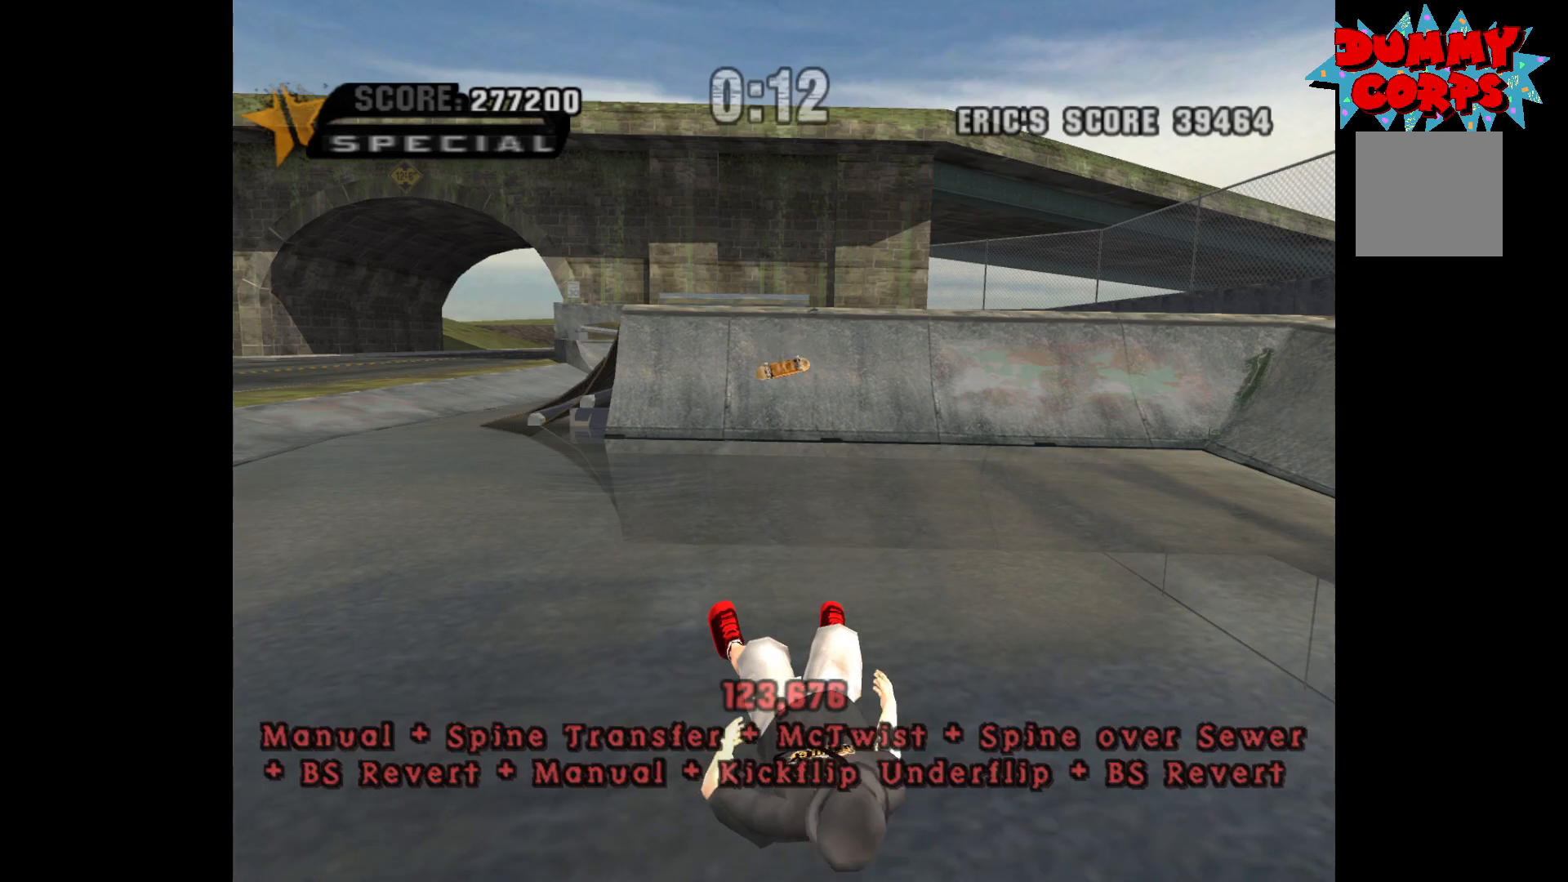
{"buttons": [], "left_stick": "center", "right_stick": "center", "events": []}
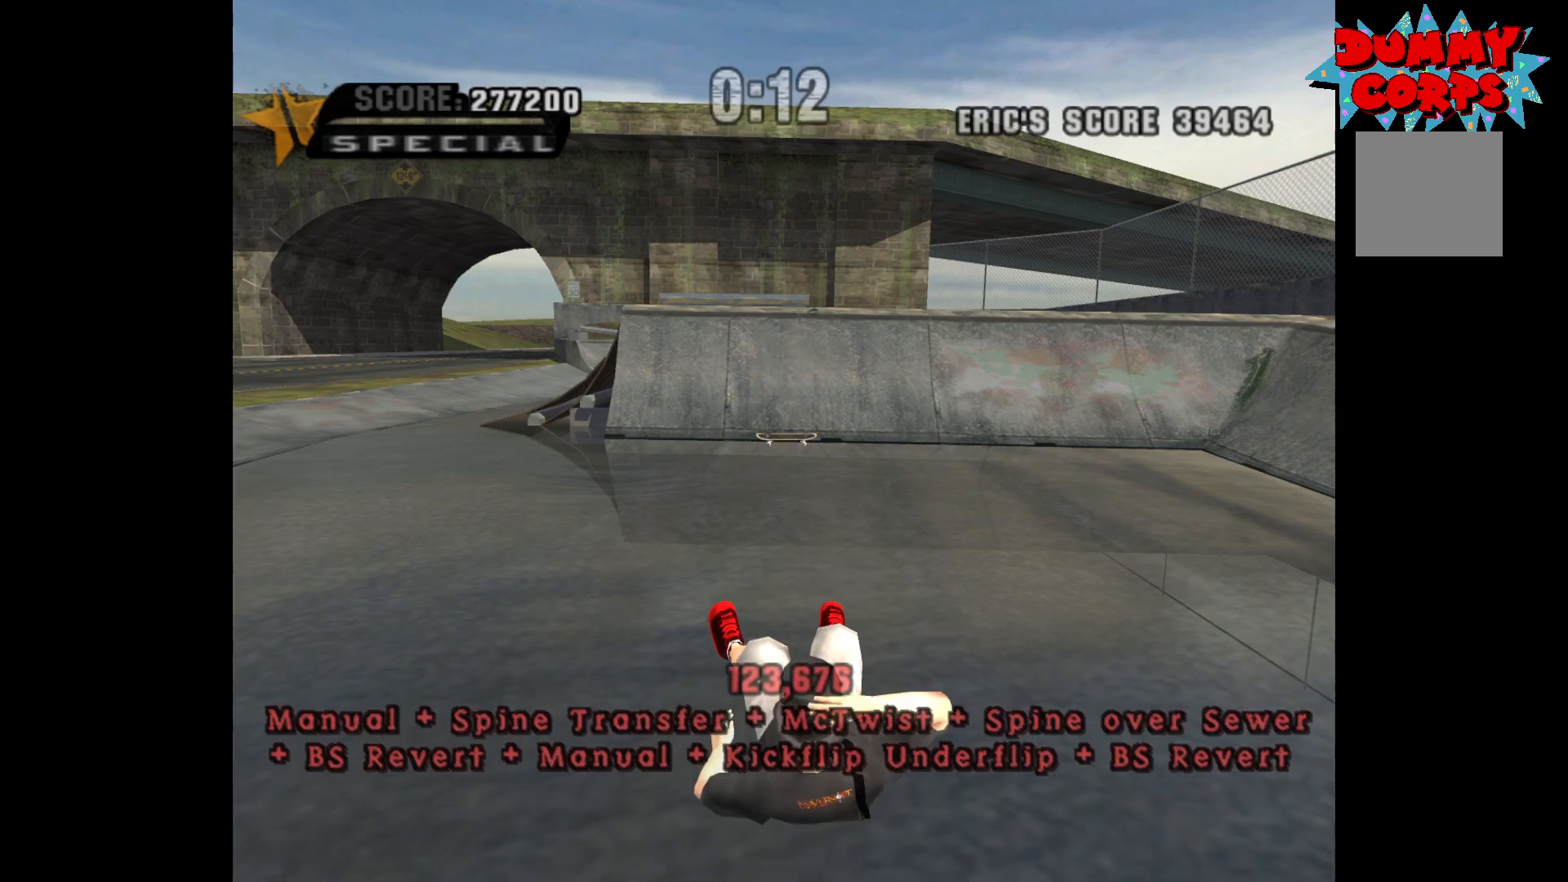
{"buttons": ["A"], "left_stick": "center", "right_stick": "center", "events": [[500, "A", "down"]]}
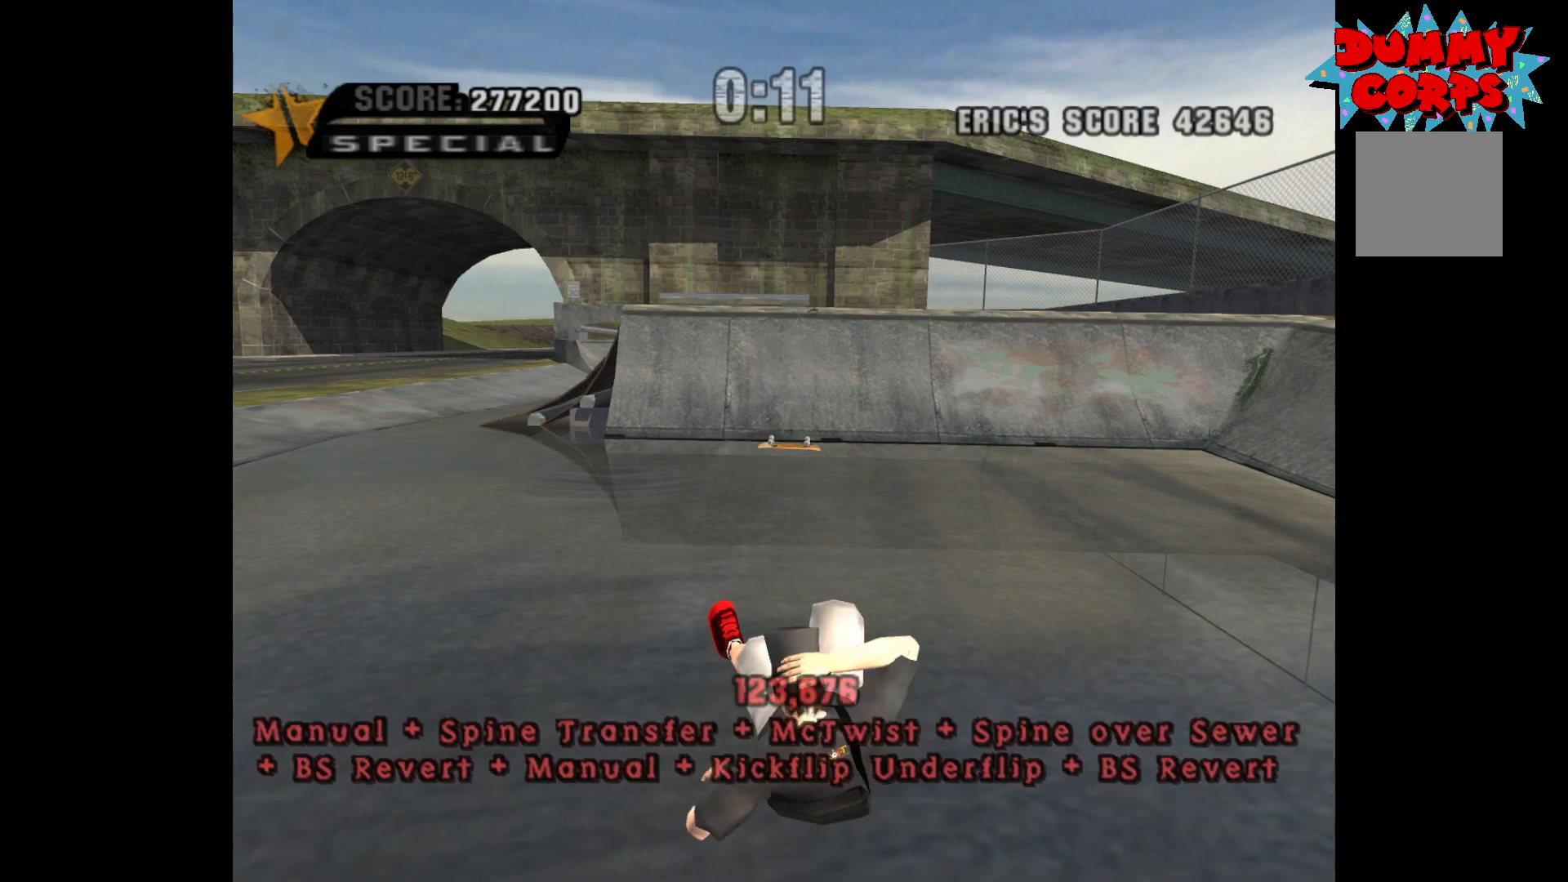
{"buttons": ["A"], "left_stick": "center", "right_stick": "center", "events": []}
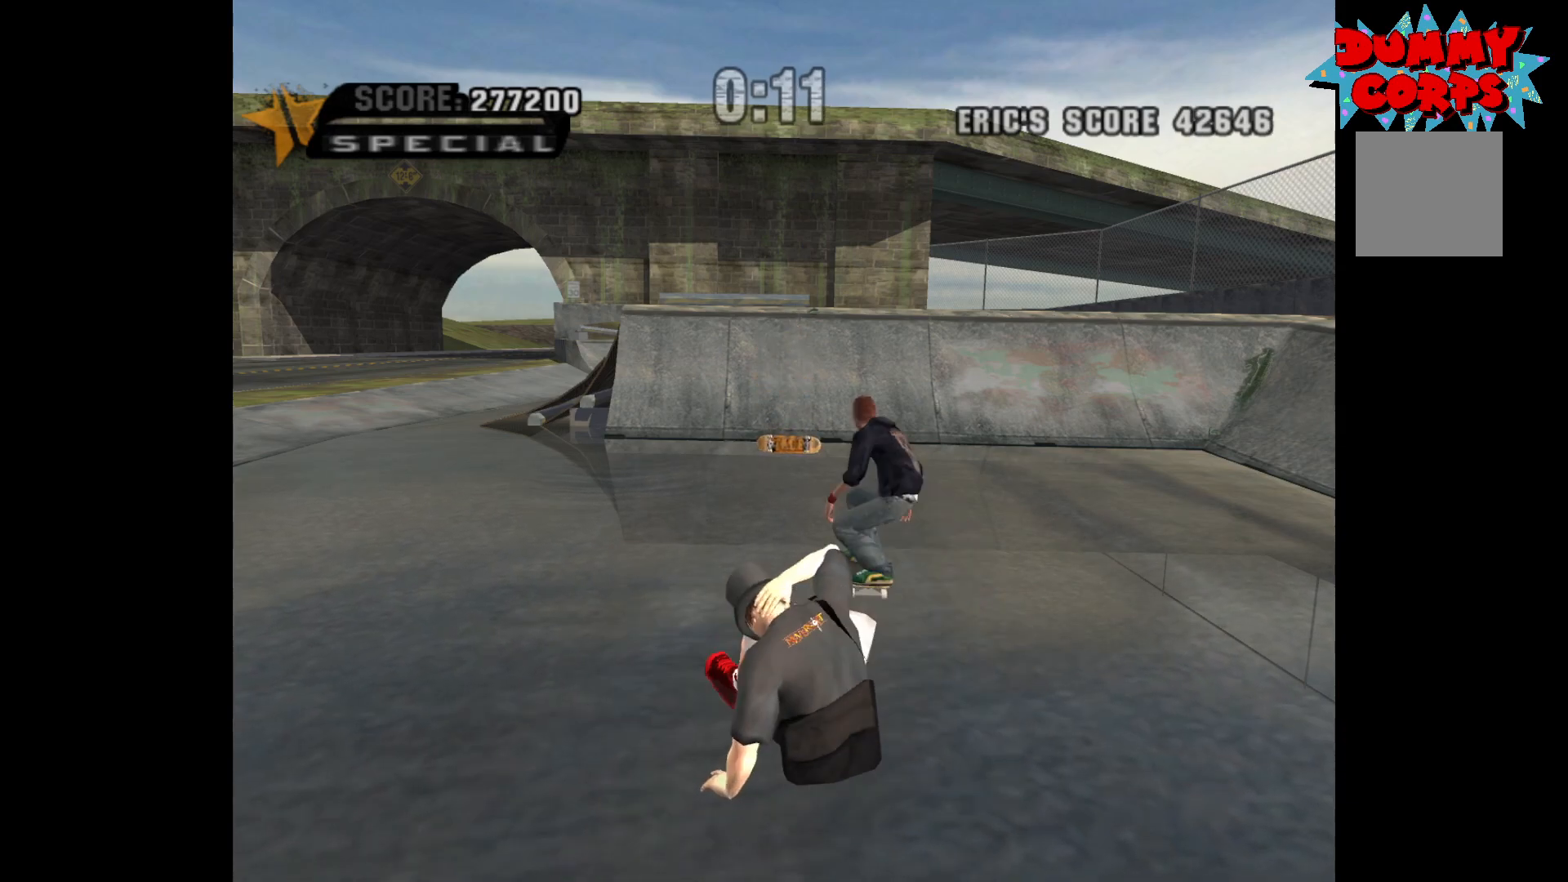
{"buttons": ["A"], "left_stick": "center", "right_stick": "center", "events": []}
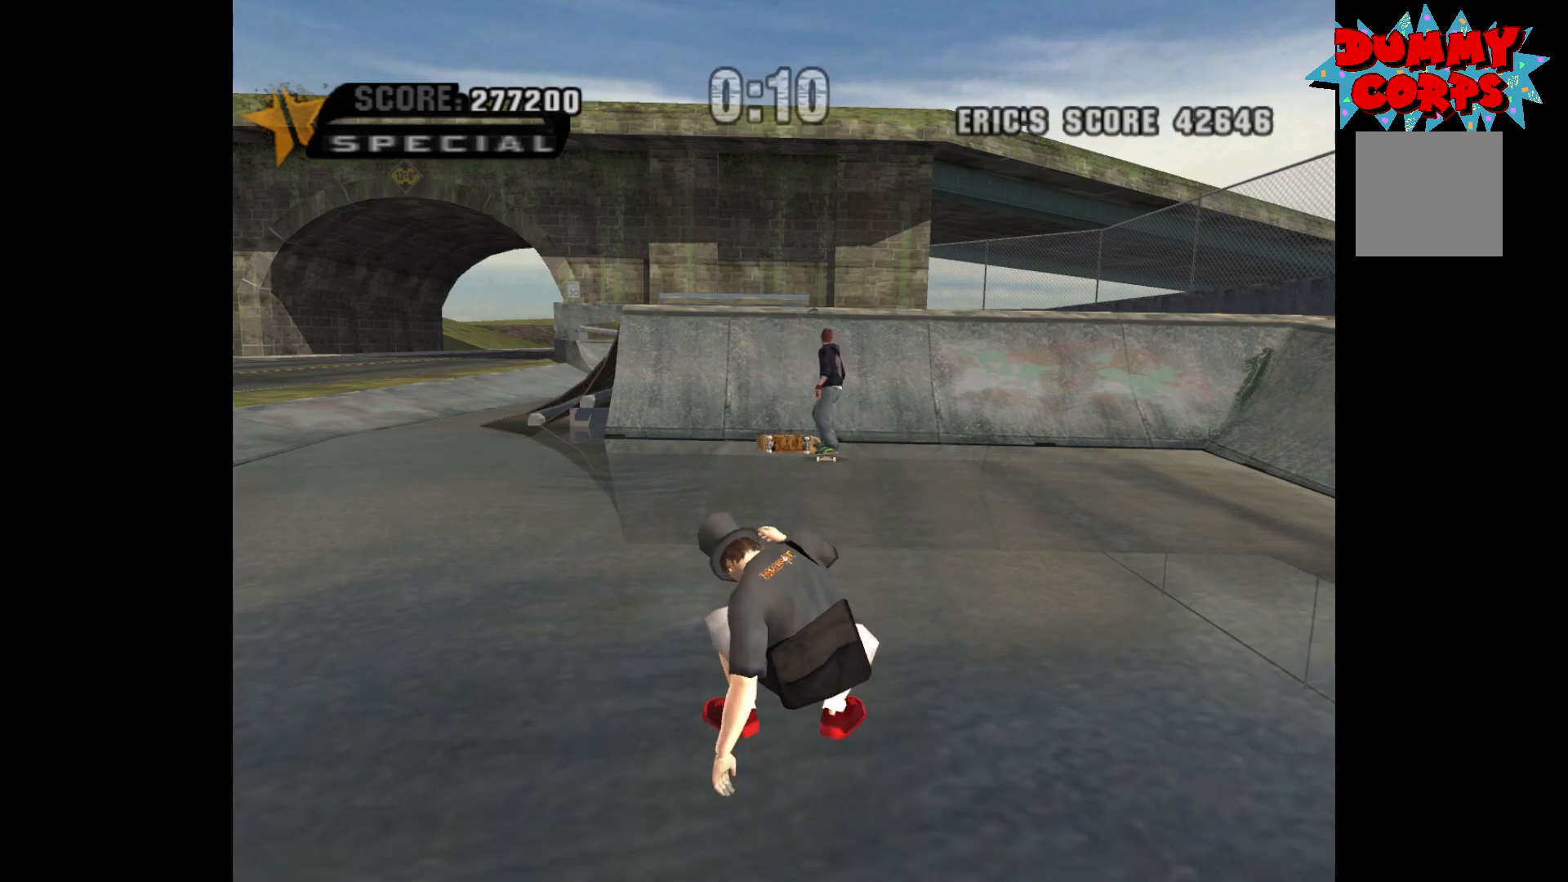
{"buttons": ["A"], "left_stick": "center", "right_stick": "center", "events": []}
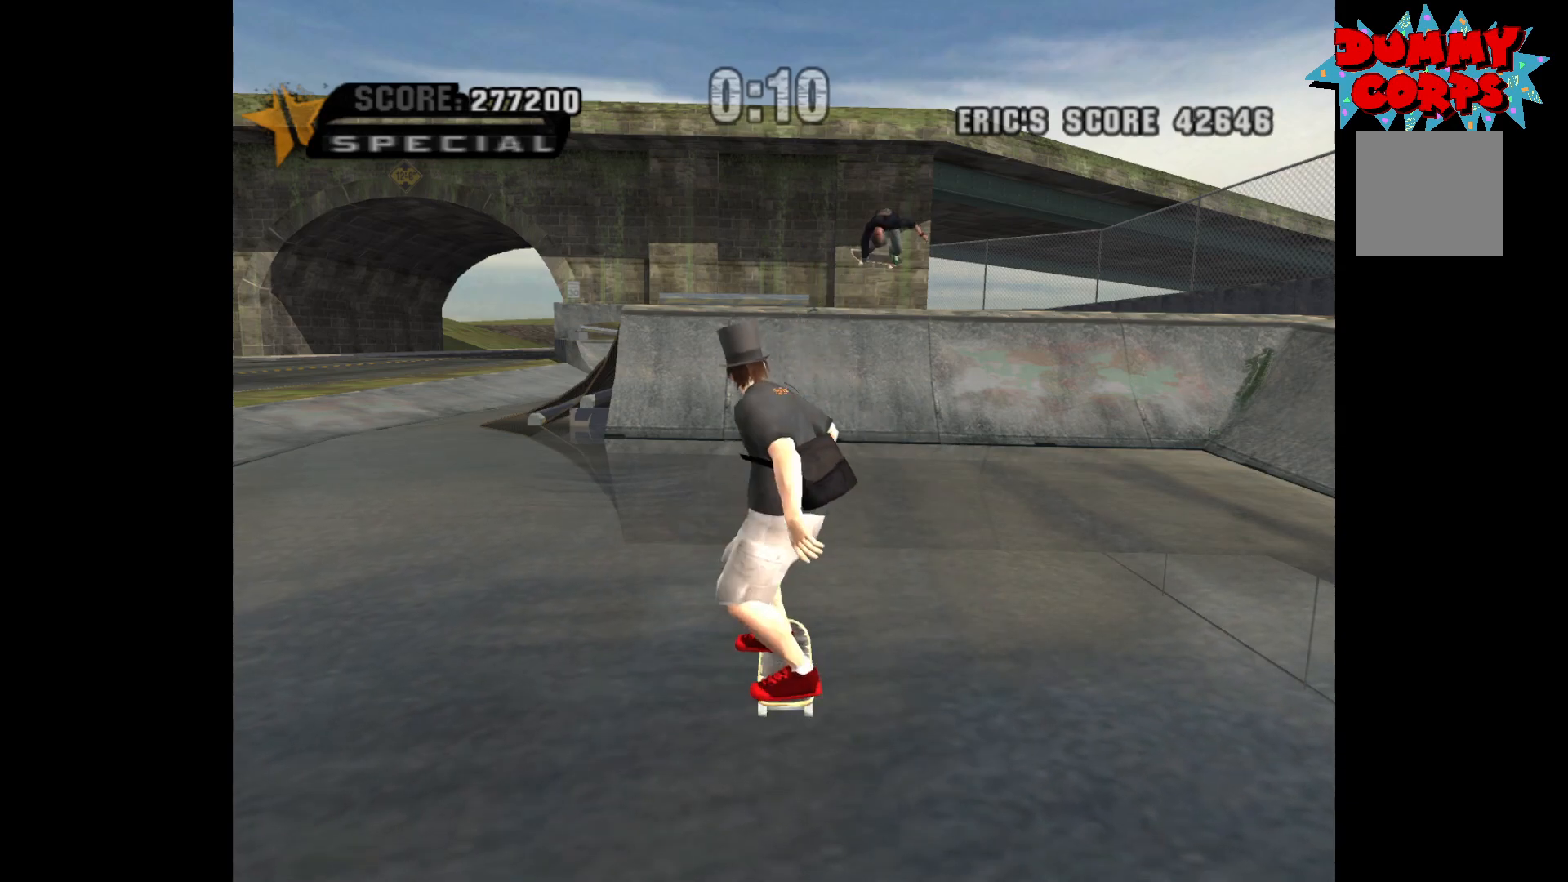
{"buttons": ["A"], "left_stick": "center", "right_stick": "center", "events": []}
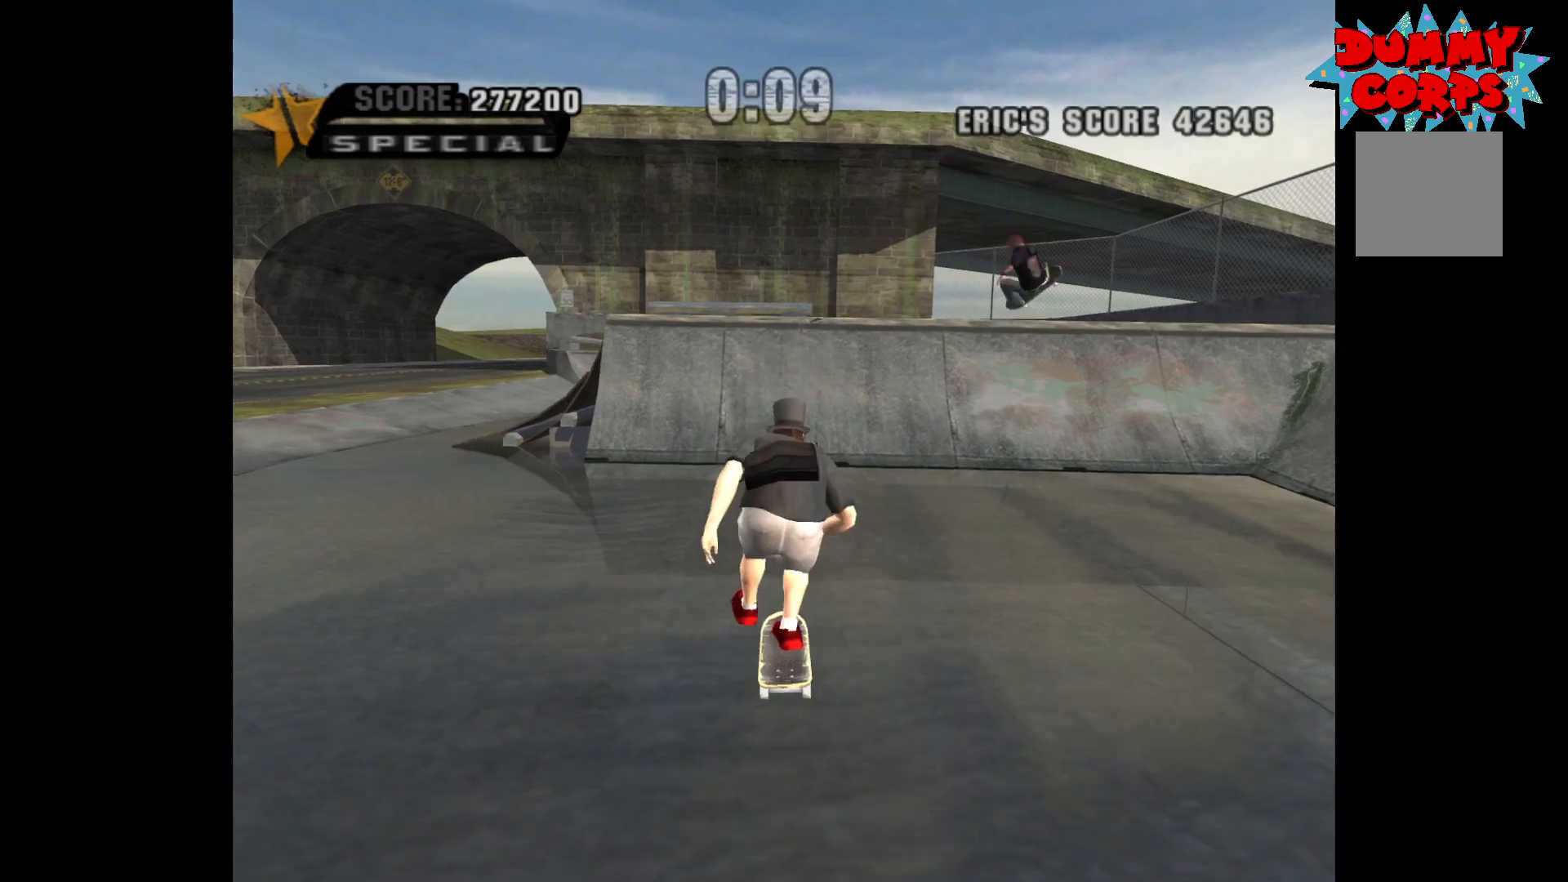
{"buttons": ["A"], "left_stick": "center", "right_stick": "center", "events": [[33, "left_stick", "up"], [183, "left_stick", "center"], [250, "left_stick", "up"], [400, "left_stick", "center"]]}
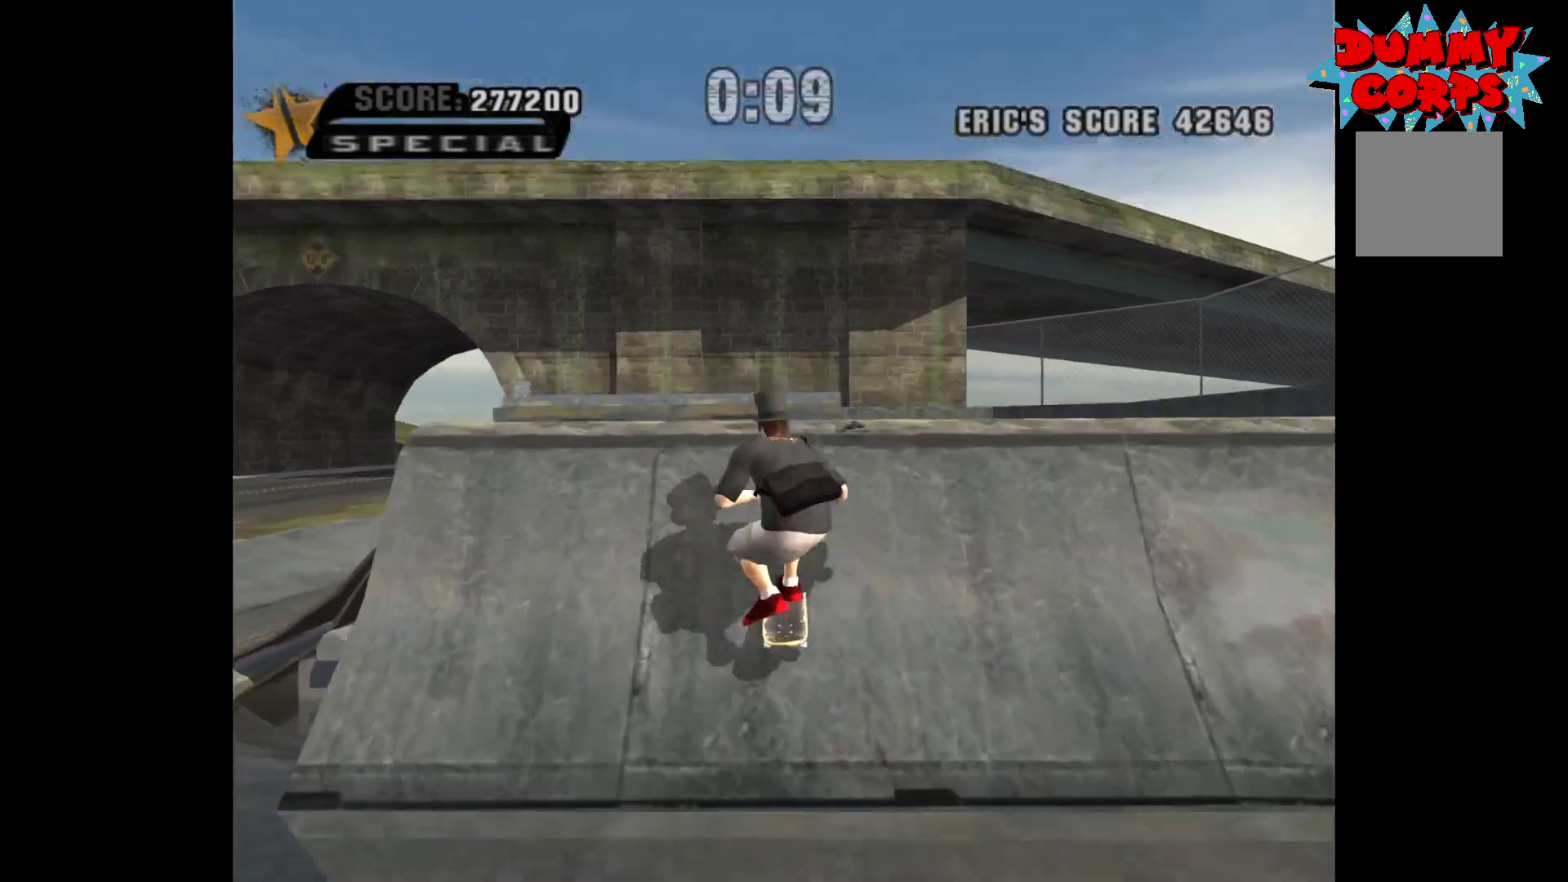
{"buttons": [], "left_stick": "down-right", "right_stick": "center", "events": [[83, "A", "up"], [83, "left_stick", "down-right"], [150, "X", "down"], [217, "X", "up"], [283, "X", "down"], [467, "X", "up"]]}
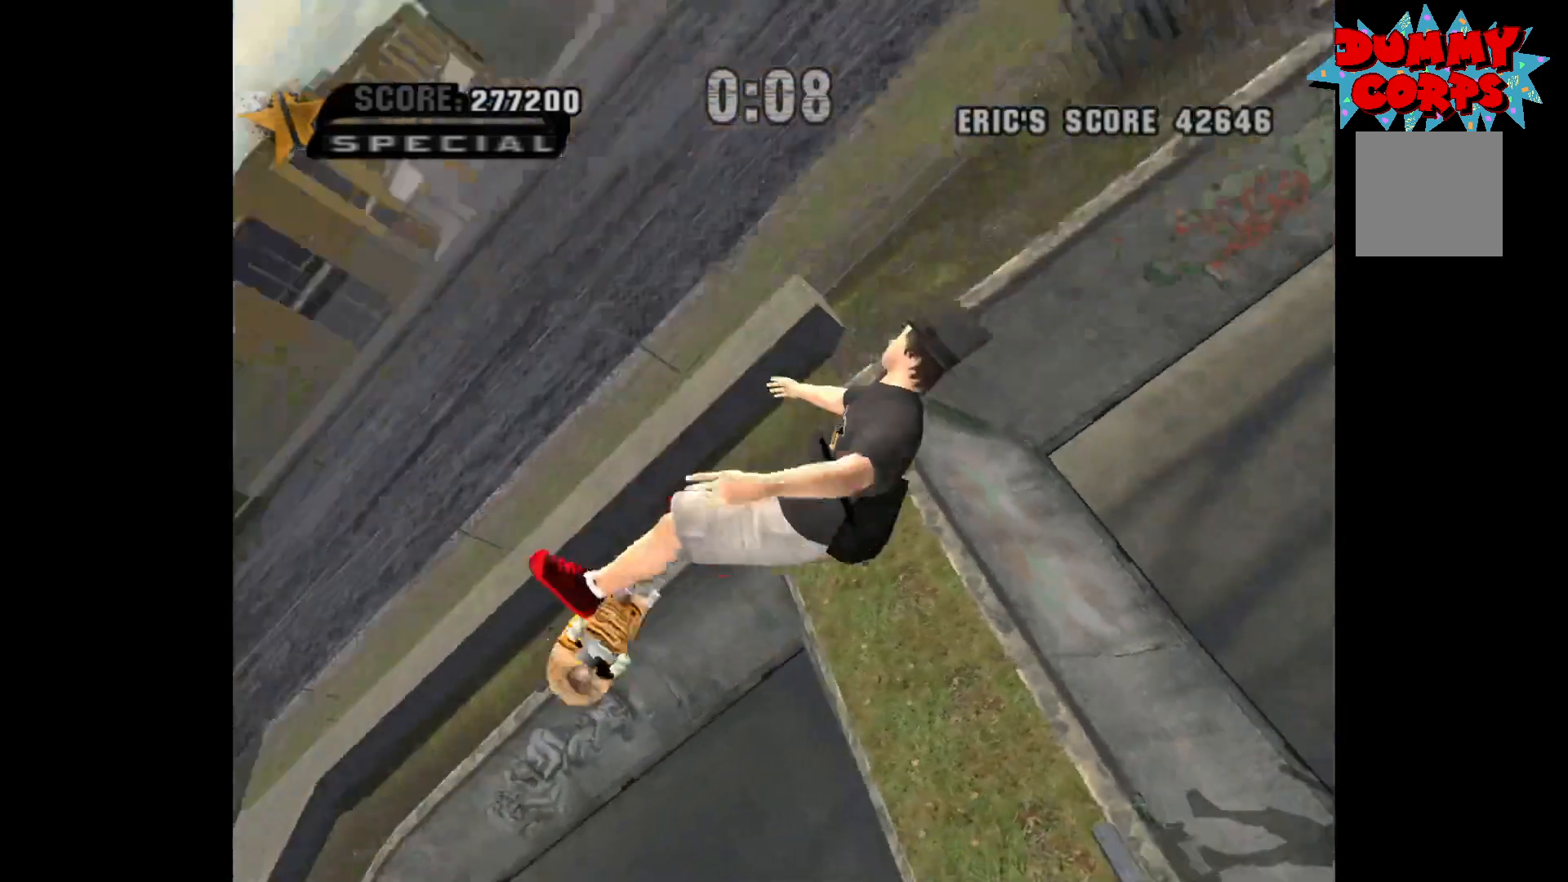
{"buttons": [], "left_stick": "right", "right_stick": "center", "events": [[117, "left_stick", "right"]]}
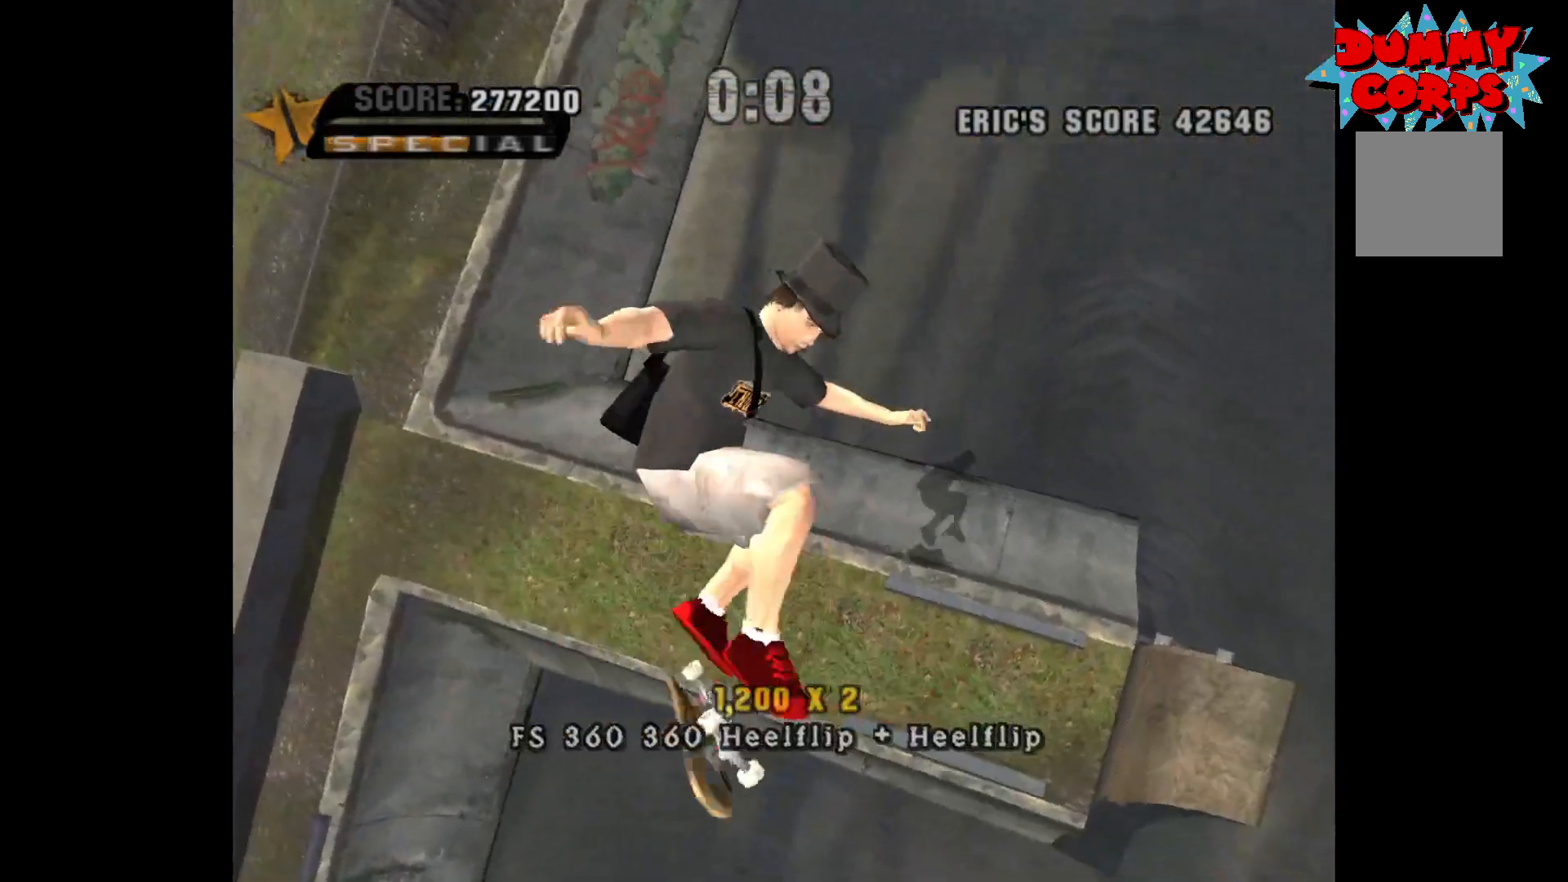
{"buttons": [], "left_stick": "center", "right_stick": "center", "events": [[450, "left_stick", "center"]]}
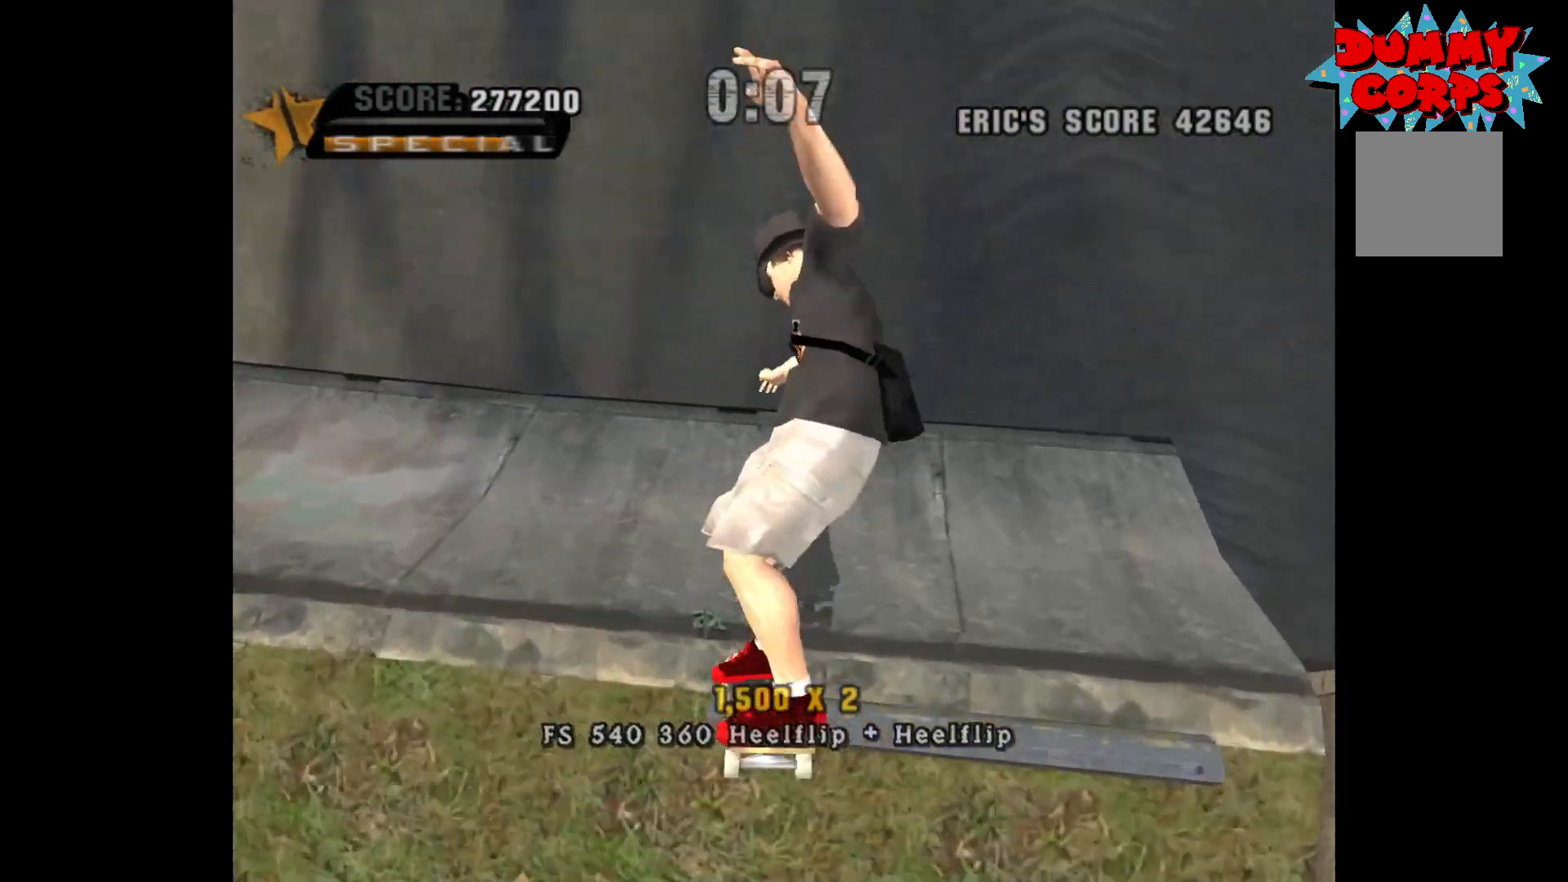
{"buttons": ["A"], "left_stick": "center", "right_stick": "center", "events": [[33, "A", "down"], [167, "left_stick", "right"], [283, "left_stick", "center"]]}
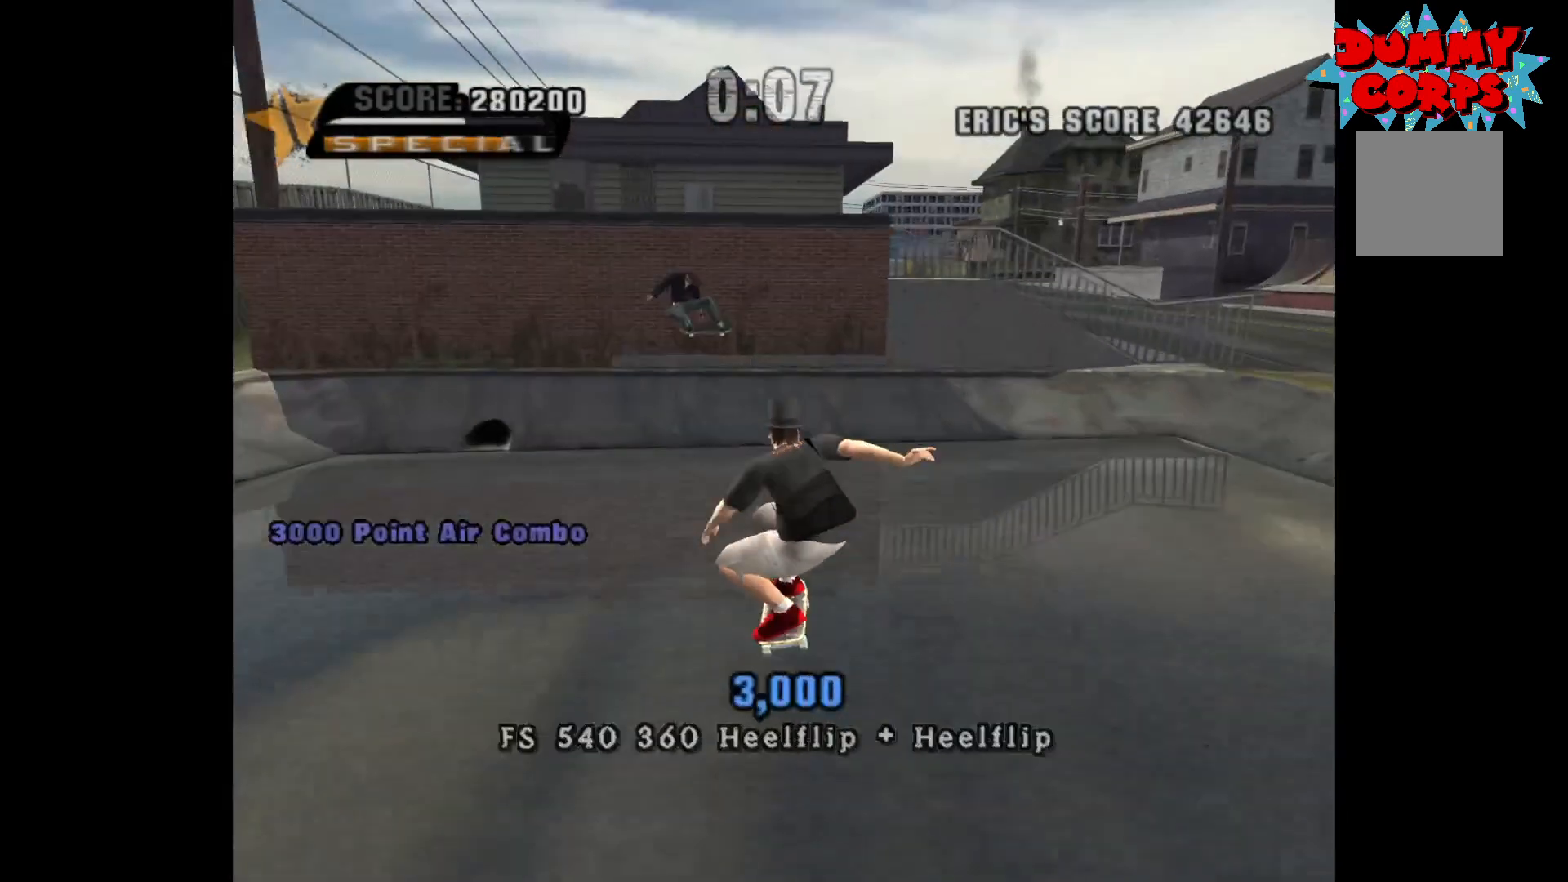
{"buttons": [], "left_stick": "left", "right_stick": "center", "events": [[33, "left_stick", "left"], [133, "left_stick", "center"], [467, "left_stick", "left"], [500, "A", "up"]]}
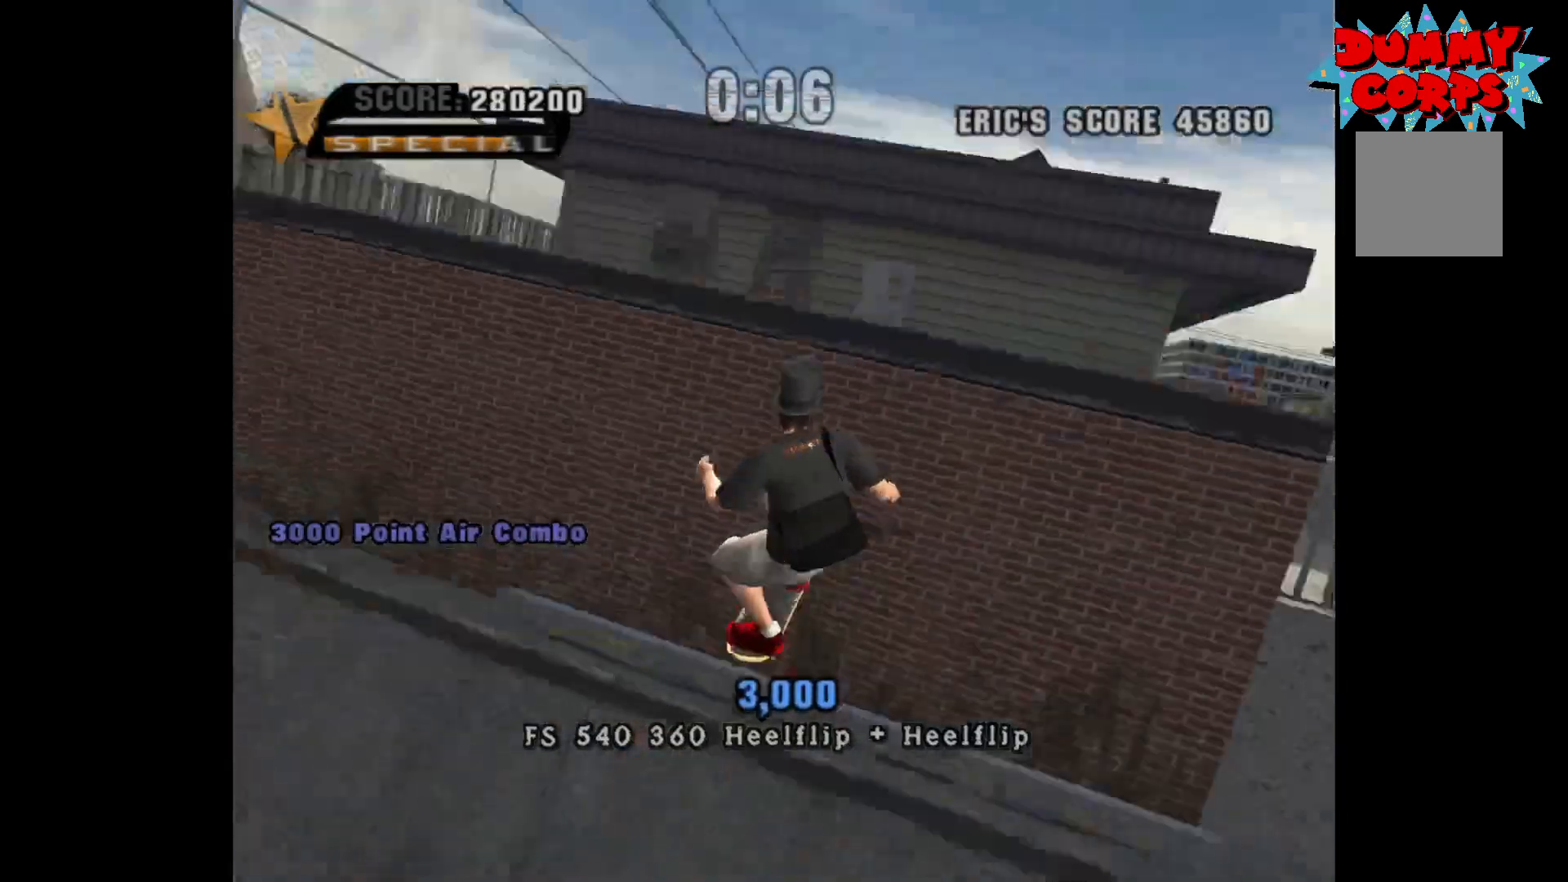
{"buttons": ["B"], "left_stick": "left", "right_stick": "center", "events": [[67, "B", "down"], [150, "B", "up"], [200, "B", "down"]]}
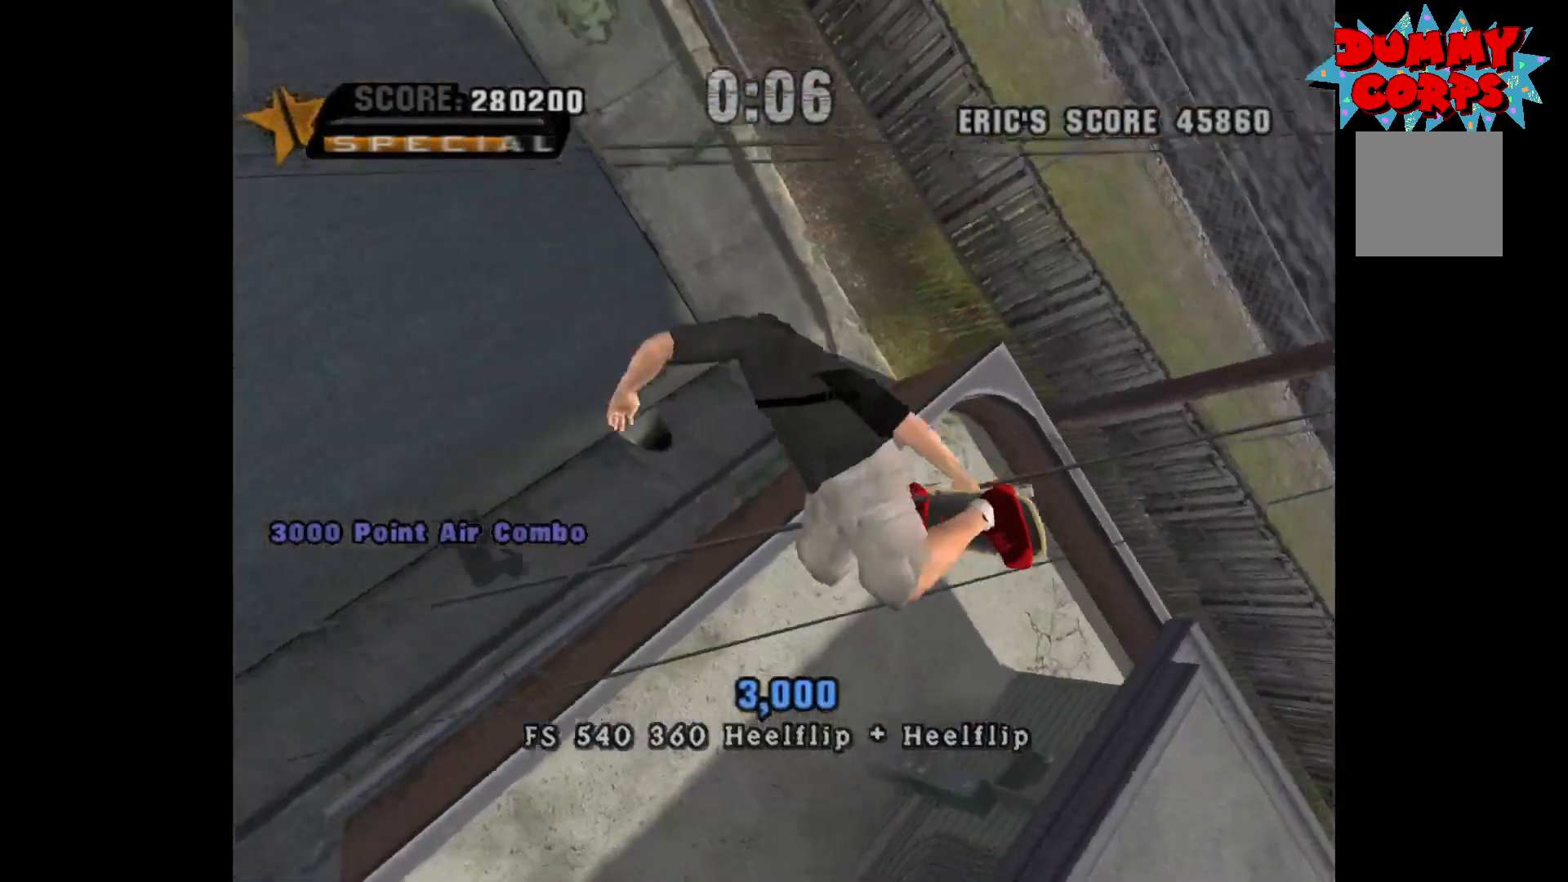
{"buttons": ["B"], "left_stick": "left", "right_stick": "center", "events": []}
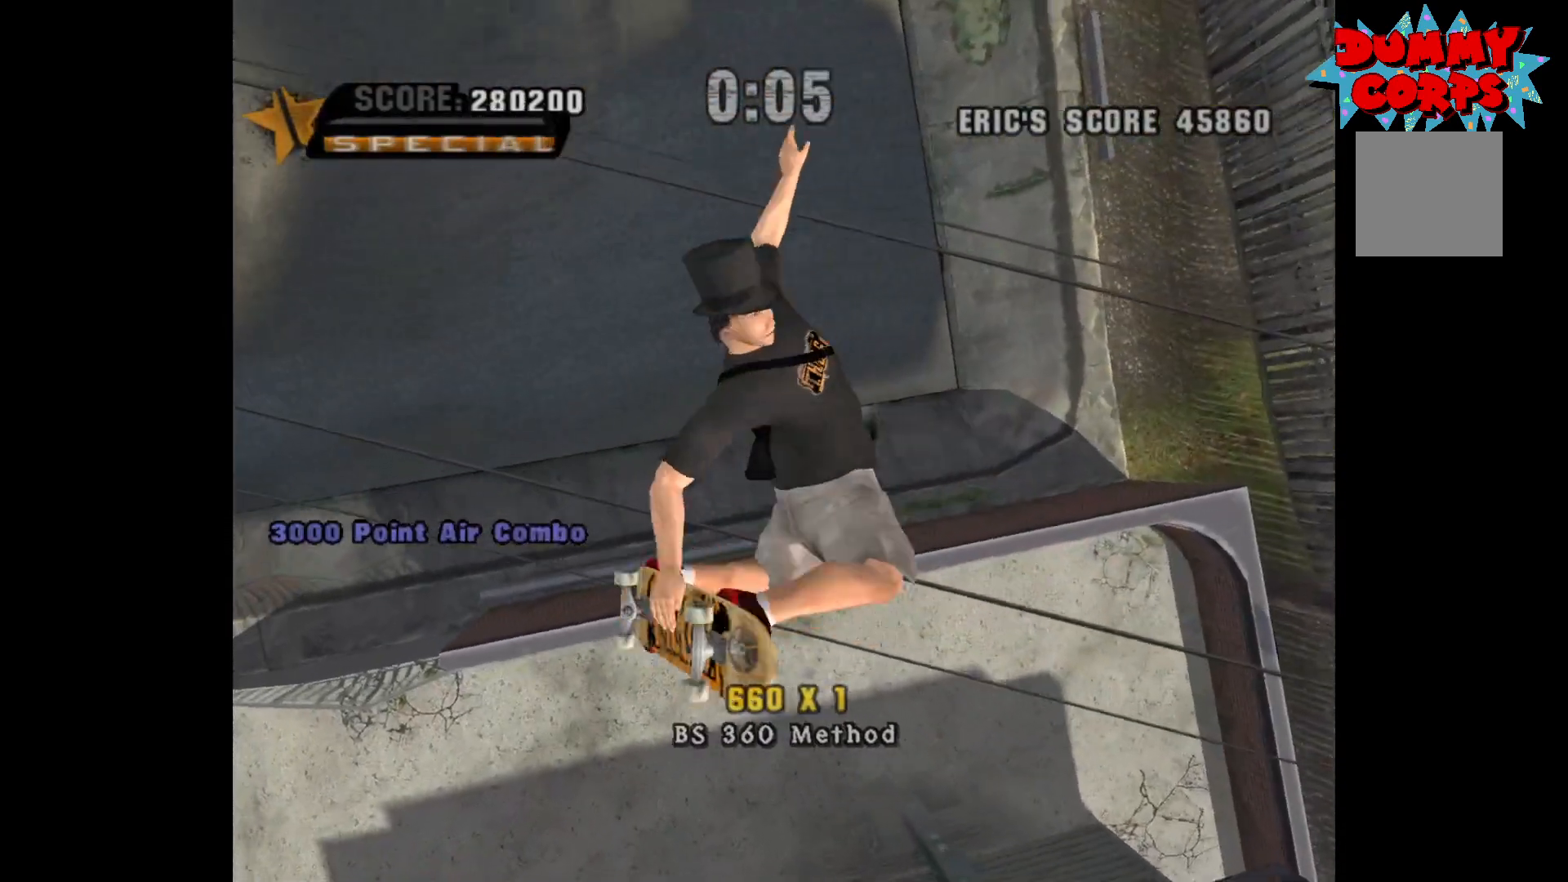
{"buttons": [], "left_stick": "left", "right_stick": "center", "events": [[200, "B", "up"], [283, "left_stick", "center"], [433, "left_stick", "left"]]}
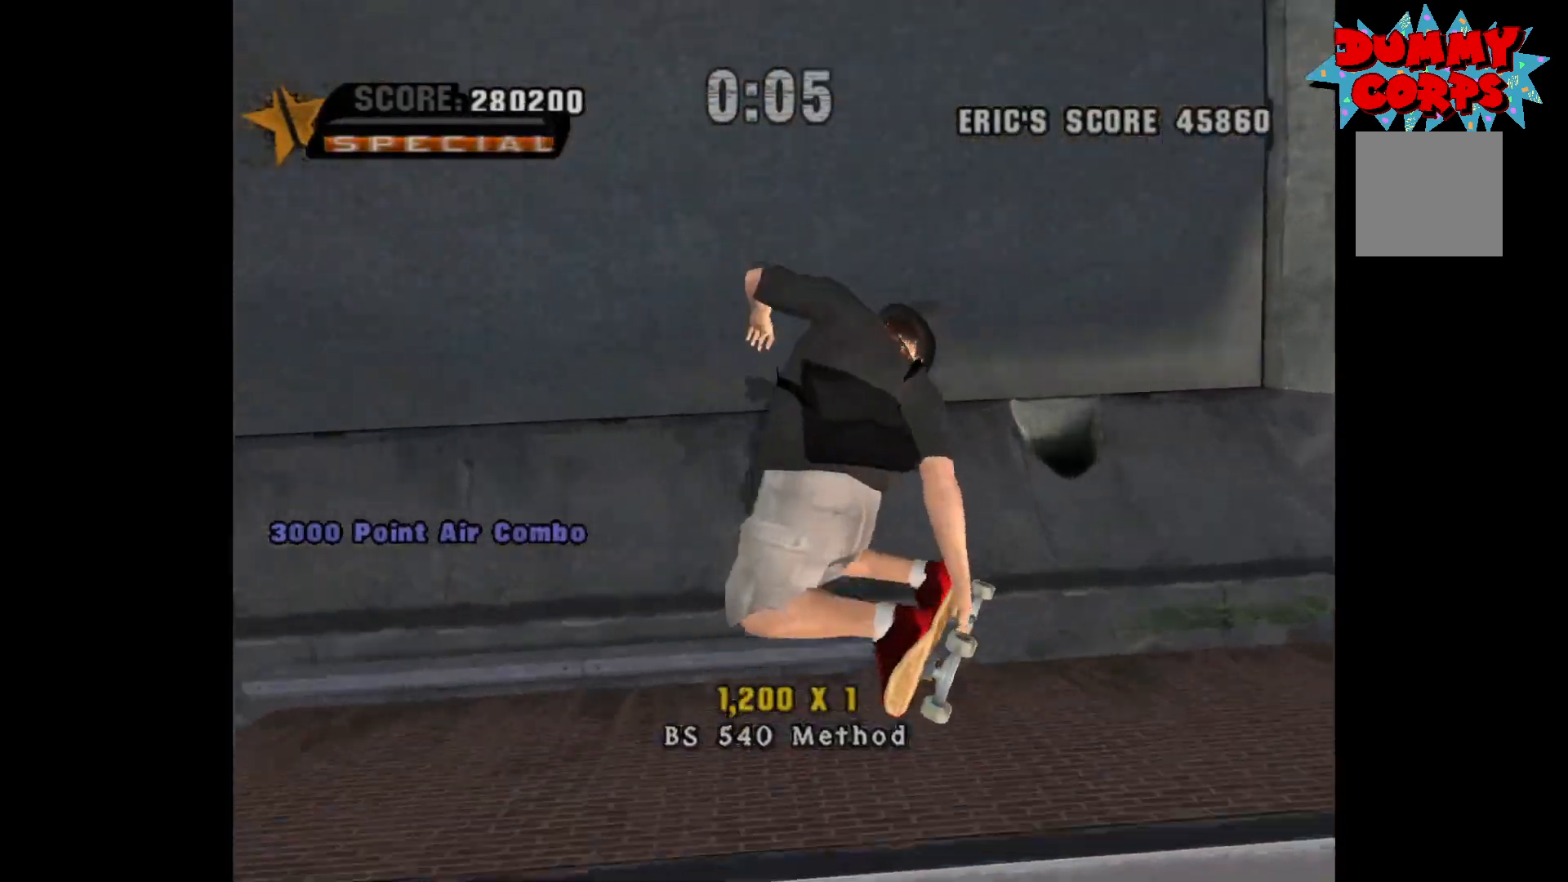
{"buttons": ["A"], "left_stick": "center", "right_stick": "center", "events": [[17, "A", "down"], [150, "R2", "down"], [183, "left_stick", "up"], [233, "R2", "up"], [233, "left_stick", "down"], [350, "left_stick", "center"]]}
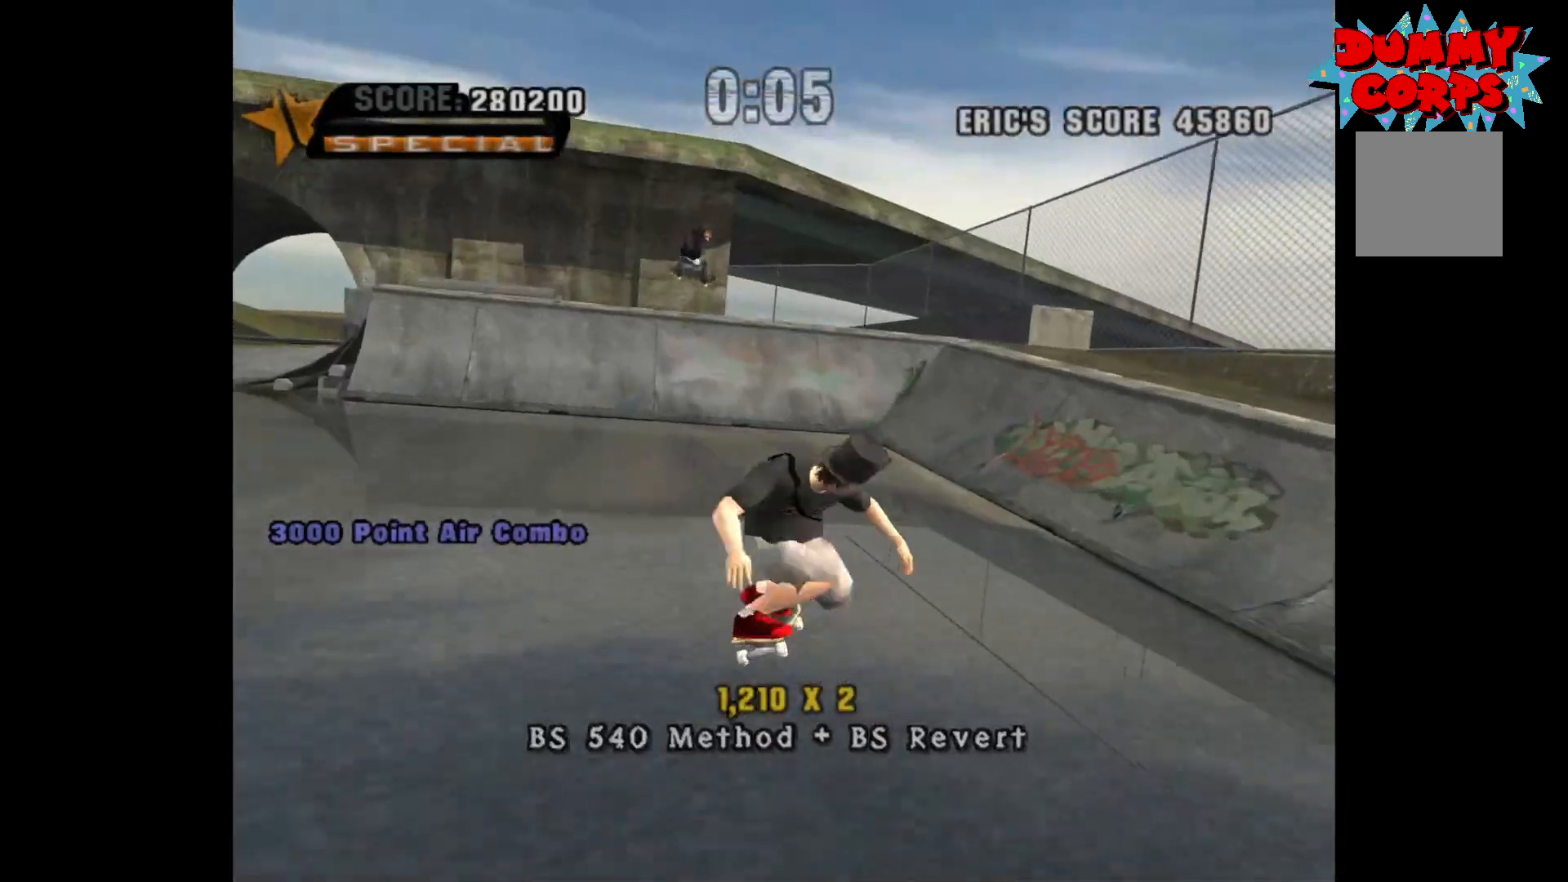
{"buttons": ["A"], "left_stick": "right", "right_stick": "center", "events": [[17, "left_stick", "left"], [150, "left_stick", "center"], [467, "left_stick", "right"]]}